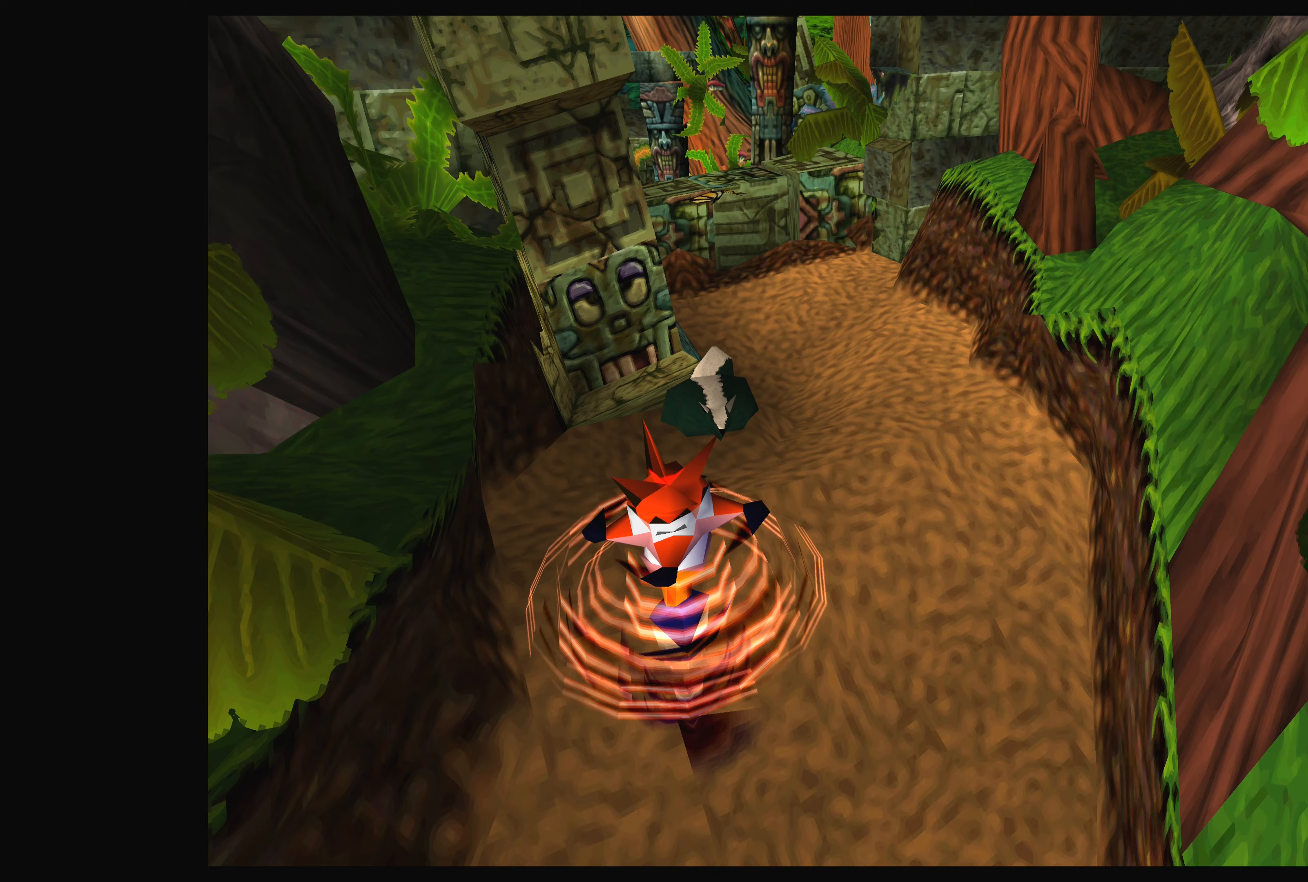
Gameplay with a controller (PlayStation layout); each line is a JSON object with the inputs held at the frame after it. "events" lists button and stick changes between this image and that frame as [ms after this image, input, new state], when the widget could be followed in between. Not read: L2 L3 R2 R3.
{"buttons": [], "left_stick": "up", "right_stick": "center", "events": [[67, "SQUARE", "up"], [133, "SQUARE", "down"], [250, "SQUARE", "up"], [350, "SQUARE", "down"], [383, "left_stick", "up"], [433, "SQUARE", "up"]]}
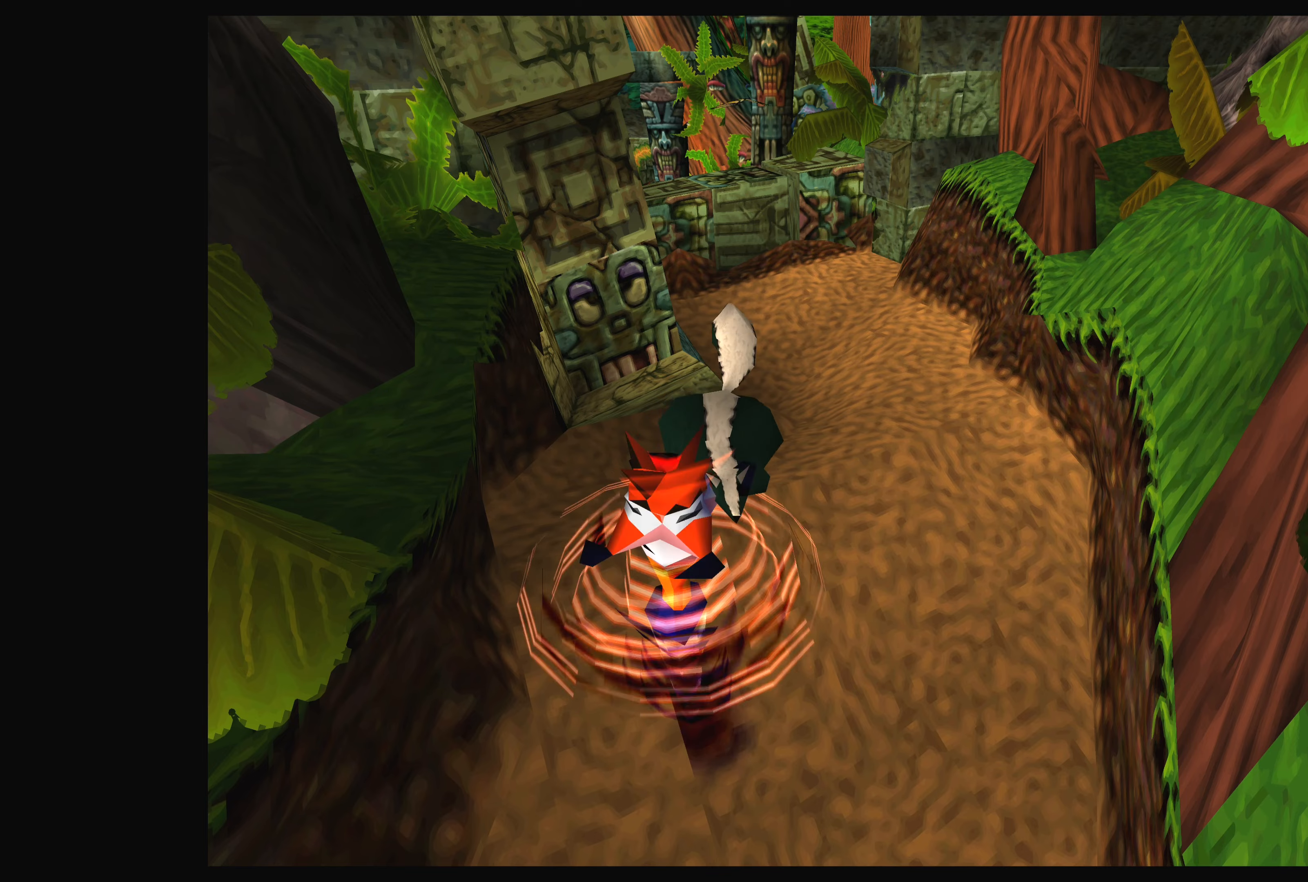
{"buttons": [], "left_stick": "center", "right_stick": "center", "events": [[16, "left_stick", "center"], [33, "SQUARE", "down"], [116, "SQUARE", "up"], [200, "SQUARE", "down"], [266, "SQUARE", "up"], [350, "SQUARE", "down"], [450, "SQUARE", "up"]]}
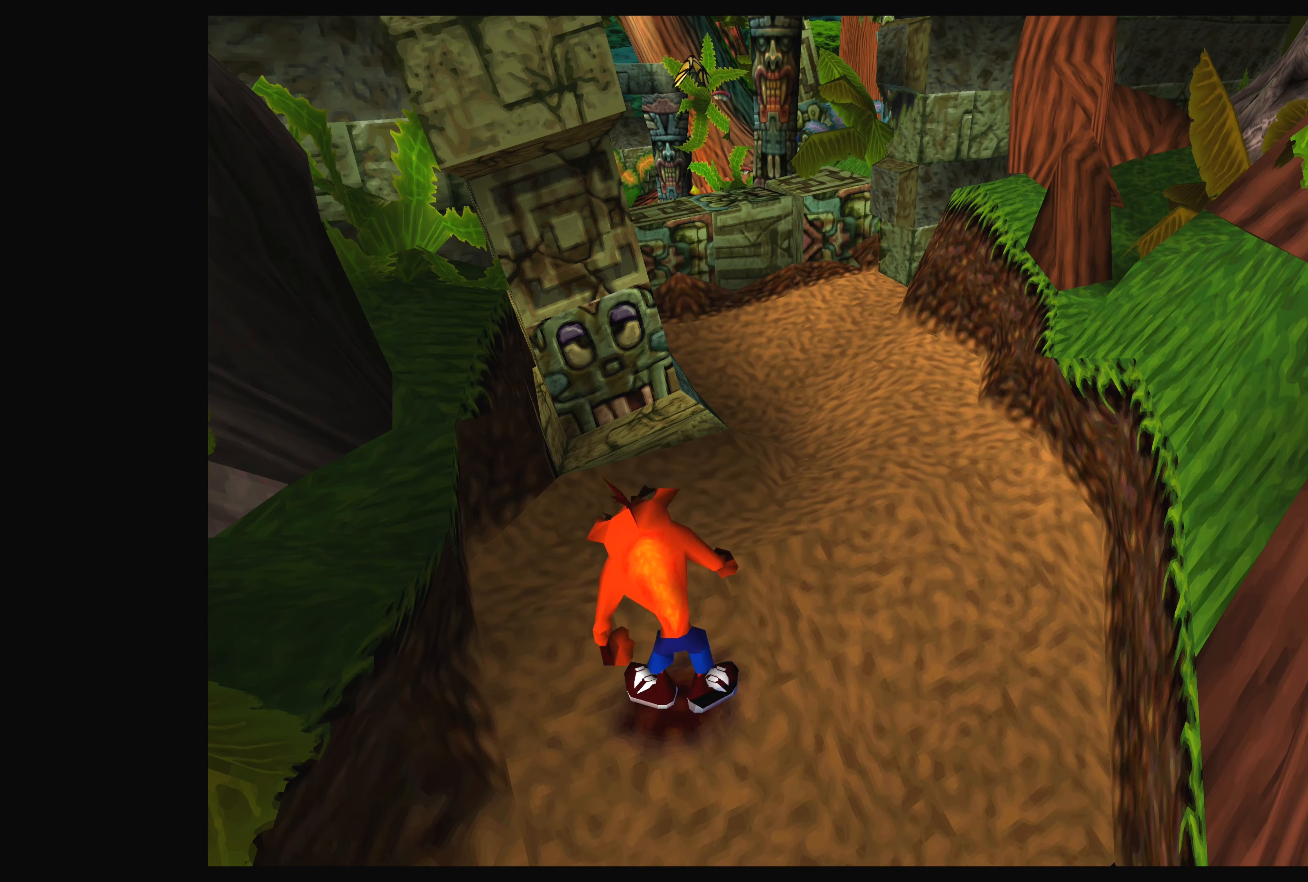
{"buttons": [], "left_stick": "up-right", "right_stick": "center", "events": [[50, "SQUARE", "down"], [150, "SQUARE", "up"], [233, "SQUARE", "down"], [366, "SQUARE", "up"], [366, "left_stick", "up-right"]]}
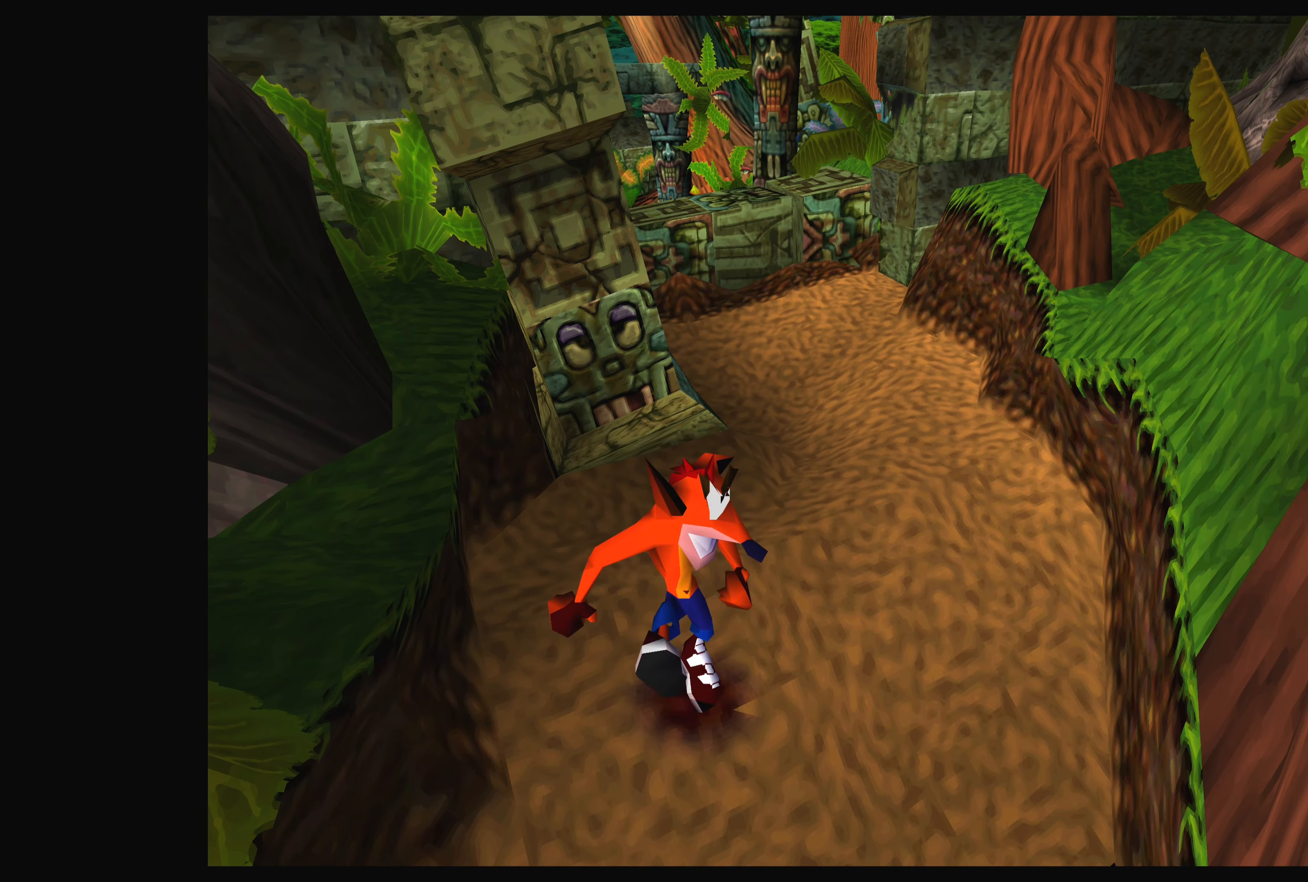
{"buttons": [], "left_stick": "up-right", "right_stick": "center", "events": [[166, "SQUARE", "down"], [300, "SQUARE", "up"]]}
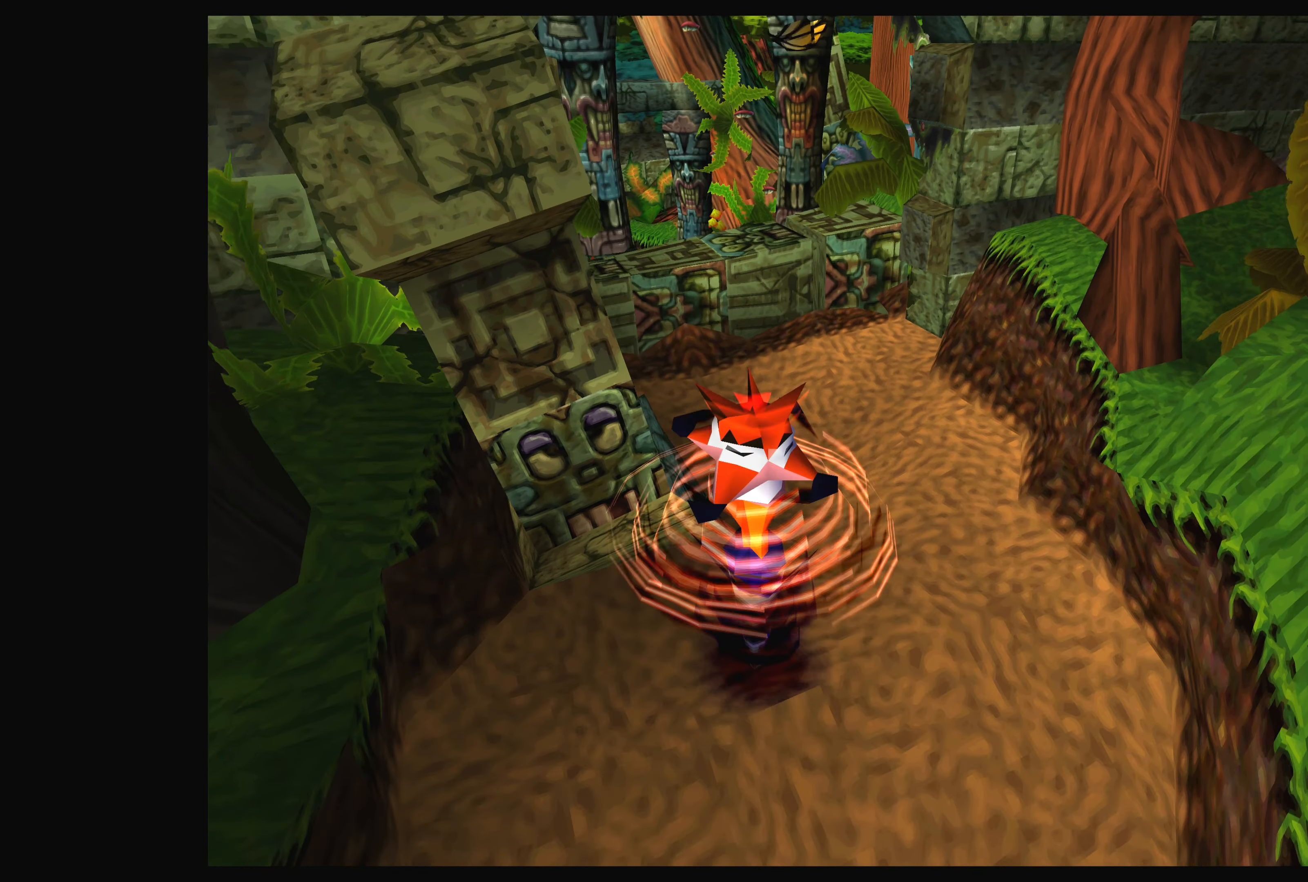
{"buttons": [], "left_stick": "up", "right_stick": "center", "events": [[166, "left_stick", "center"], [483, "left_stick", "up"]]}
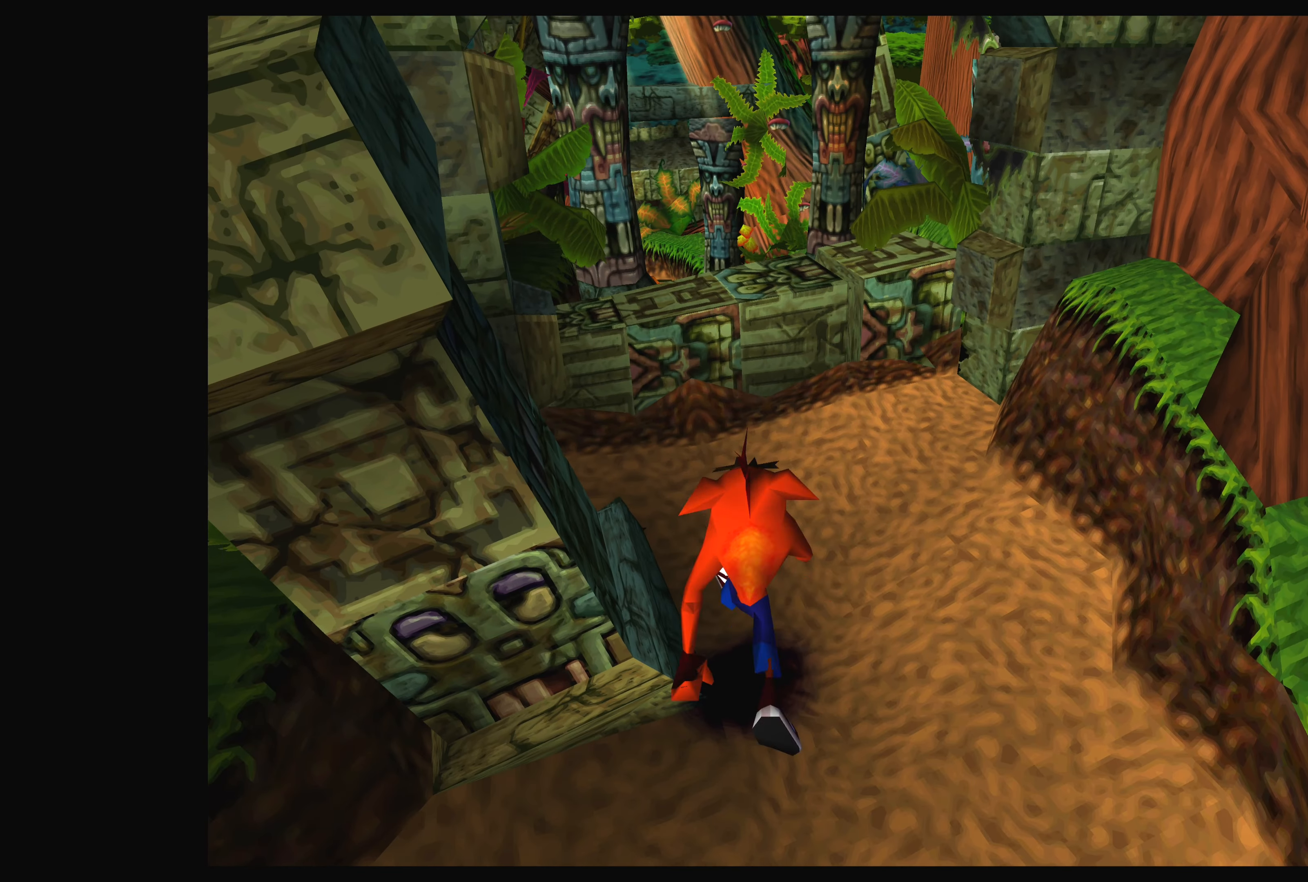
{"buttons": [], "left_stick": "center", "right_stick": "center", "events": [[66, "left_stick", "up-left"], [450, "left_stick", "center"]]}
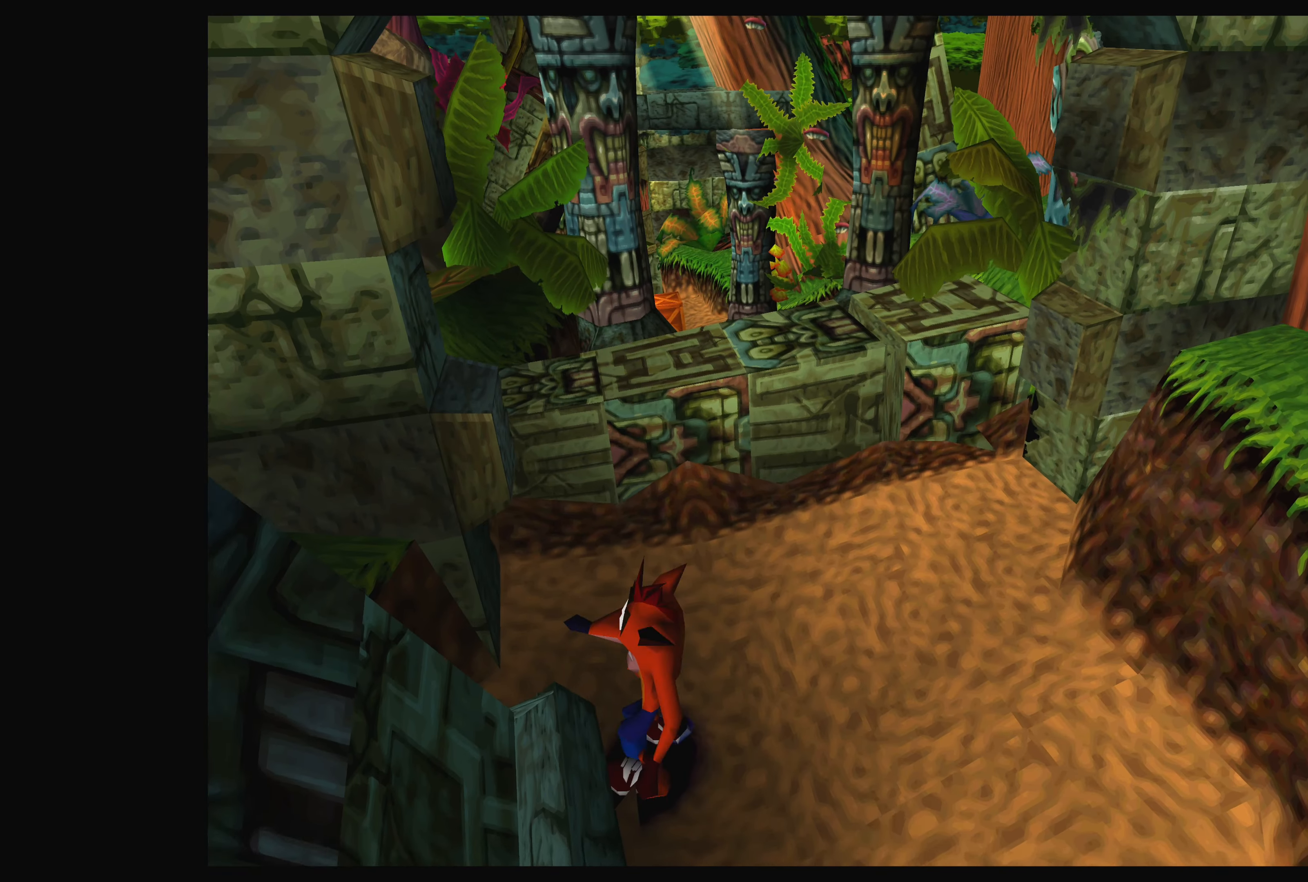
{"buttons": [], "left_stick": "up-right", "right_stick": "center", "events": [[266, "left_stick", "up-right"]]}
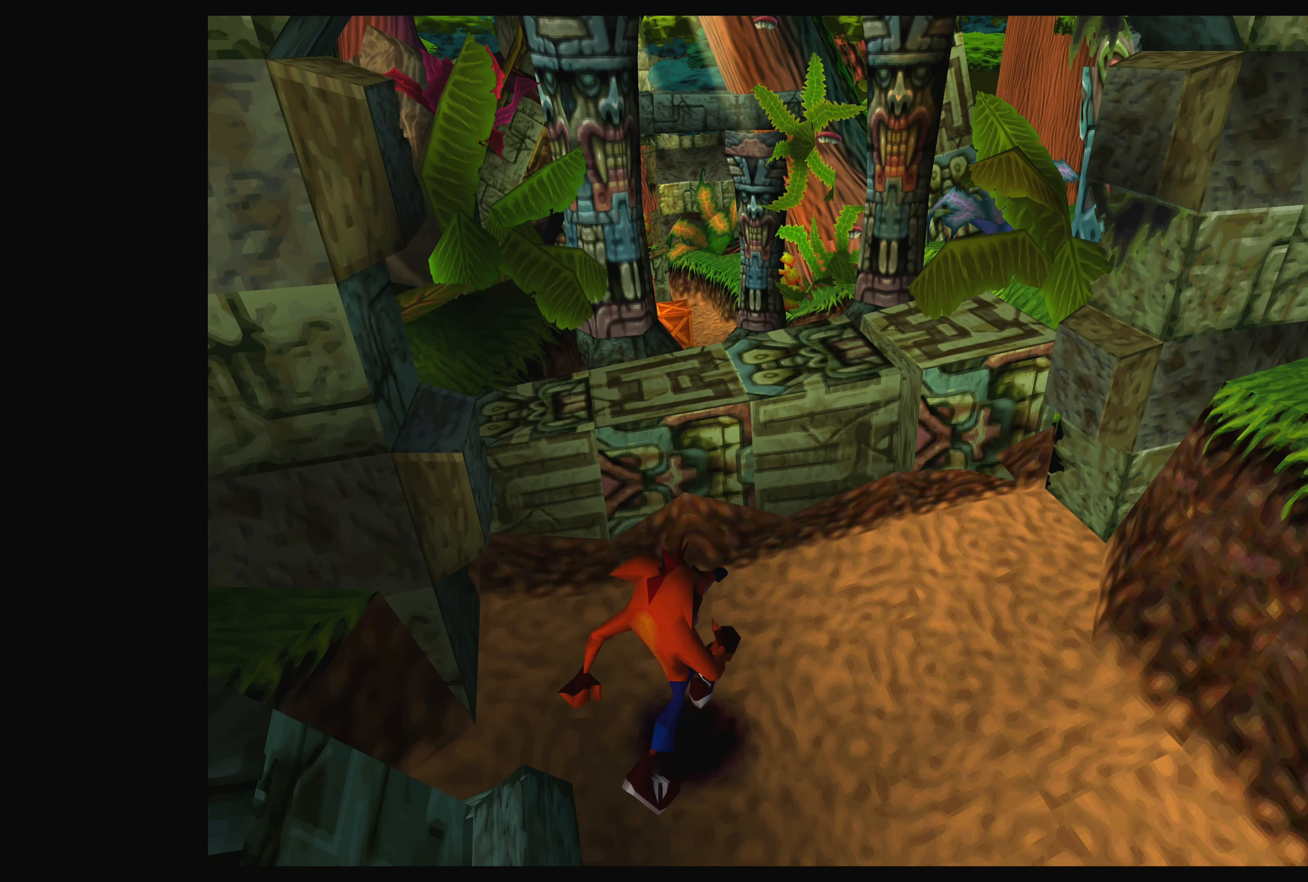
{"buttons": [], "left_stick": "center", "right_stick": "center", "events": [[283, "left_stick", "center"]]}
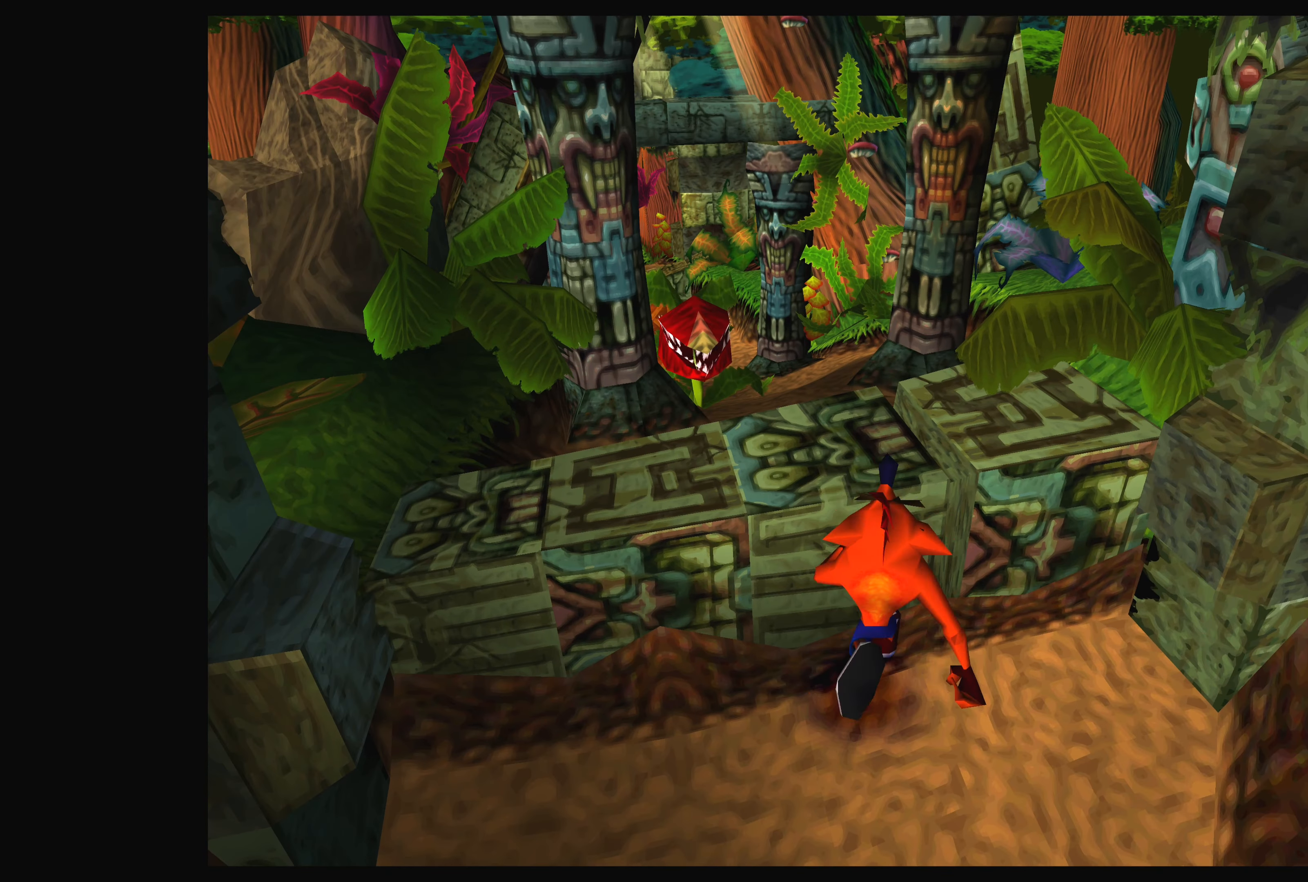
{"buttons": [], "left_stick": "up", "right_stick": "center", "events": [[133, "left_stick", "up"], [316, "left_stick", "center"], [500, "left_stick", "up"]]}
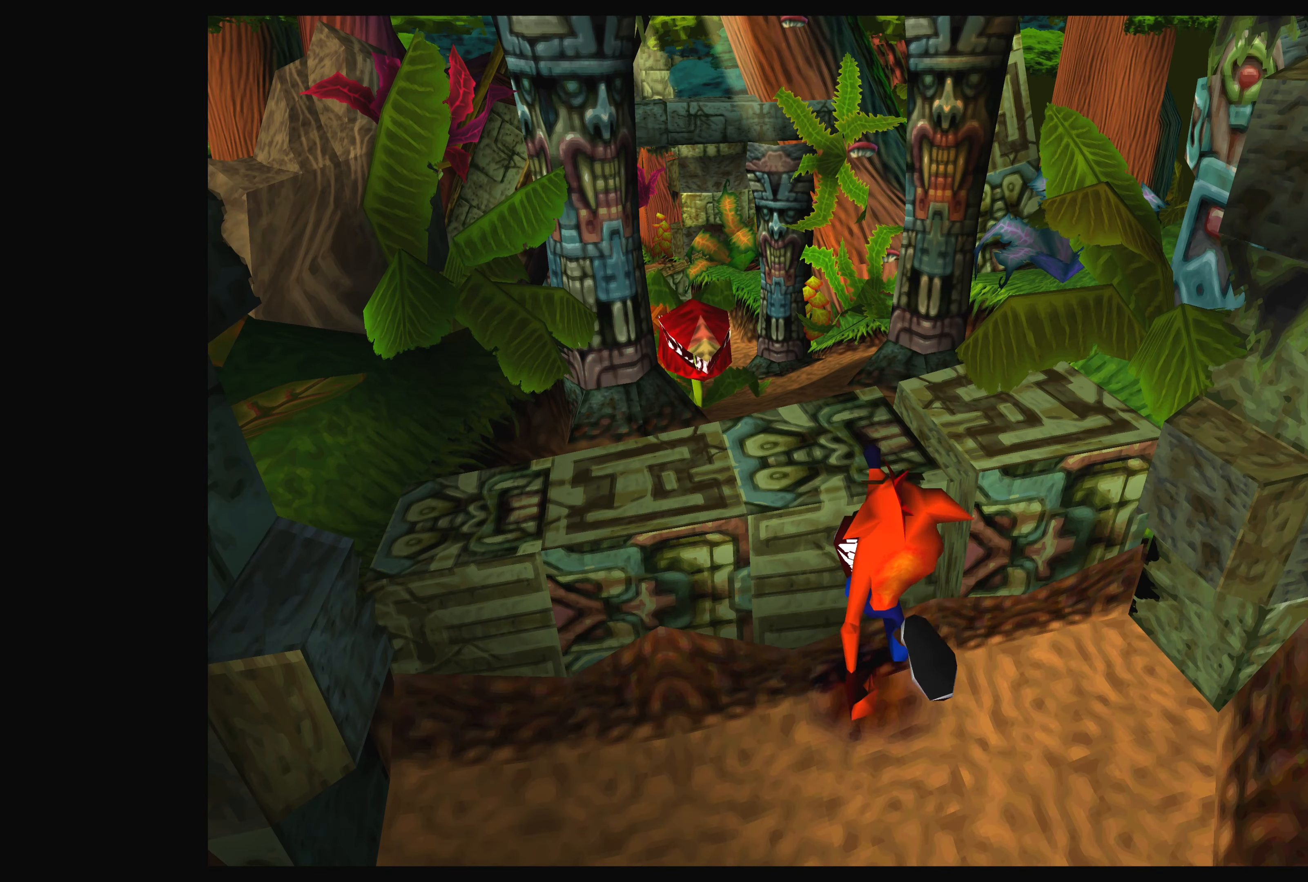
{"buttons": [], "left_stick": "left", "right_stick": "center", "events": [[183, "left_stick", "center"], [383, "left_stick", "left"]]}
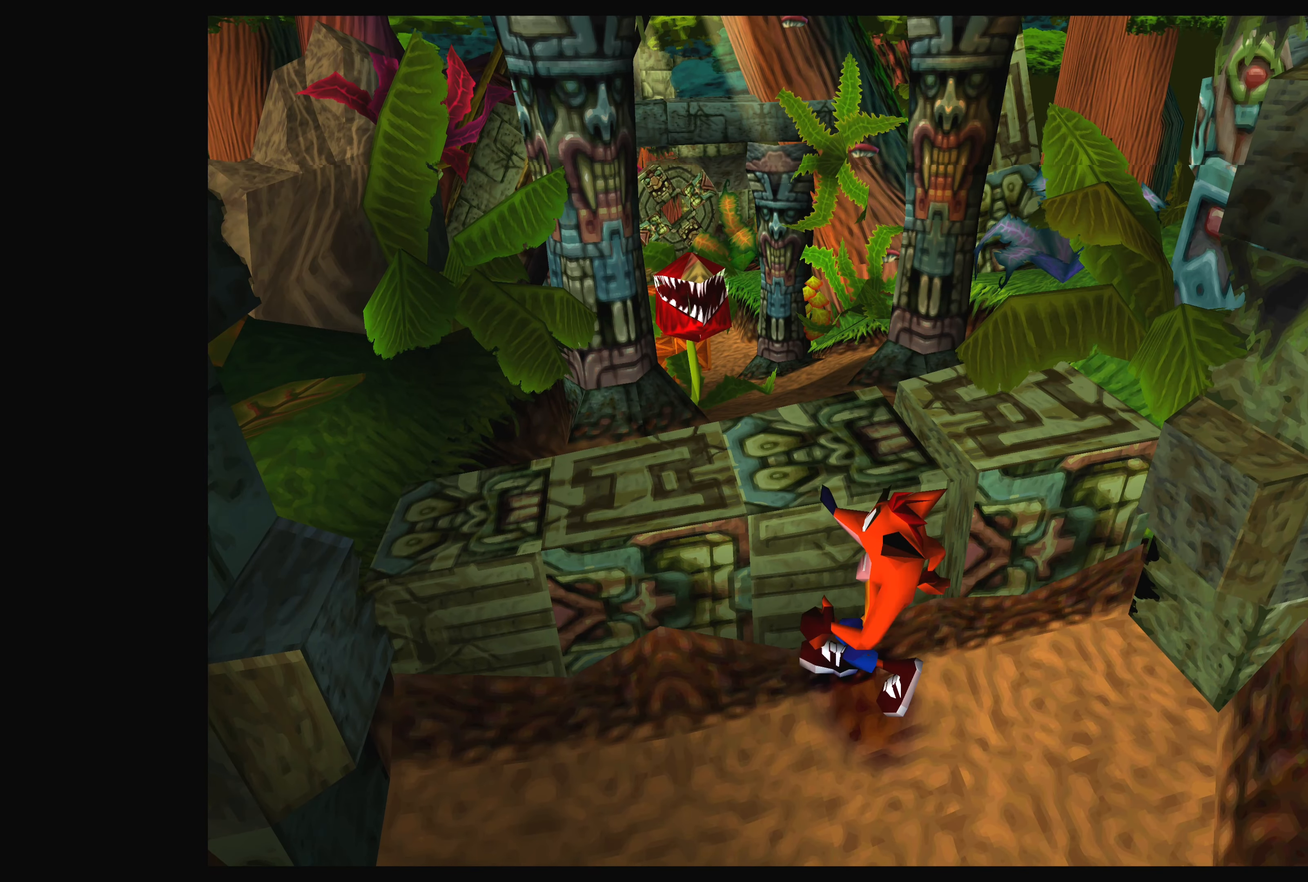
{"buttons": [], "left_stick": "center", "right_stick": "center", "events": [[433, "left_stick", "center"]]}
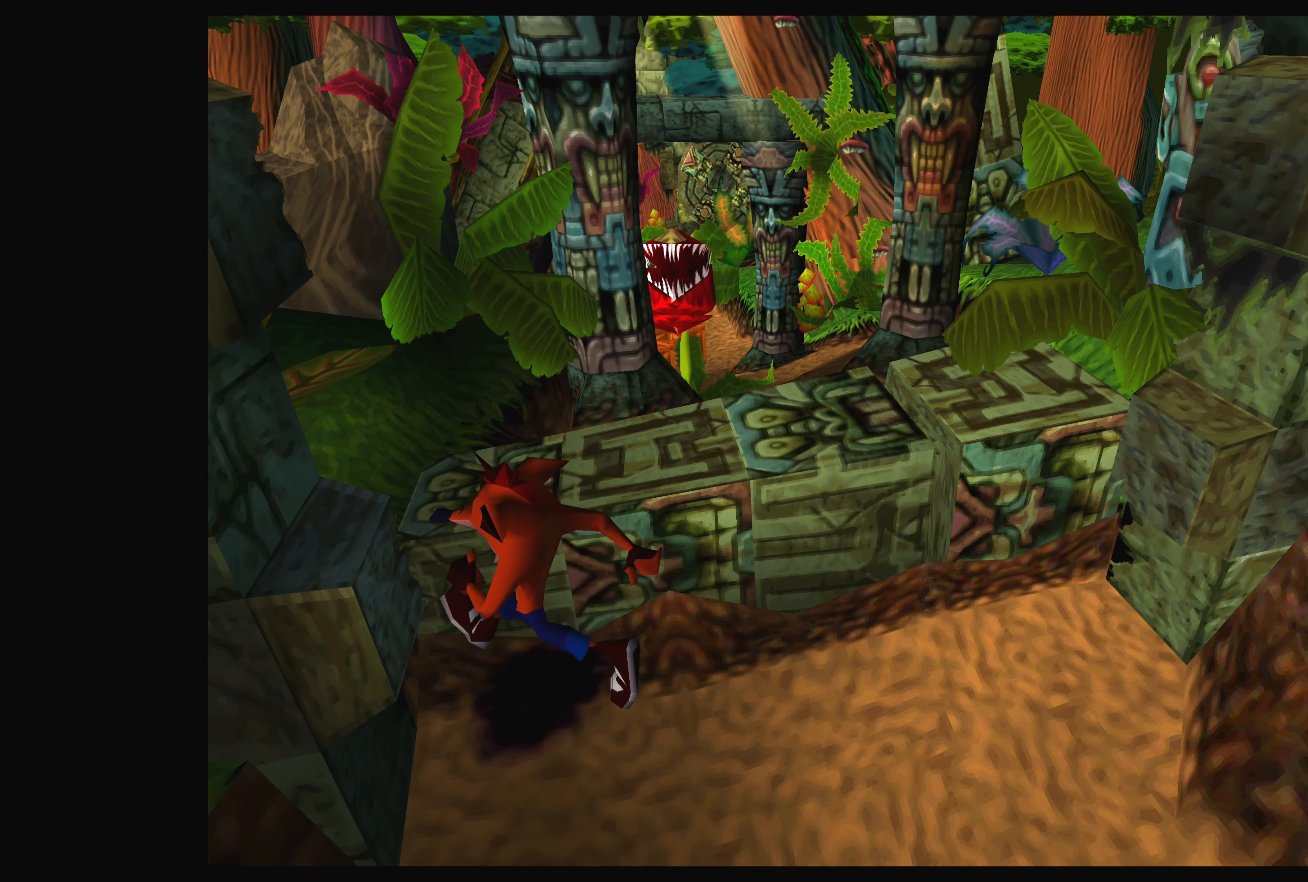
{"buttons": [], "left_stick": "center", "right_stick": "center", "events": []}
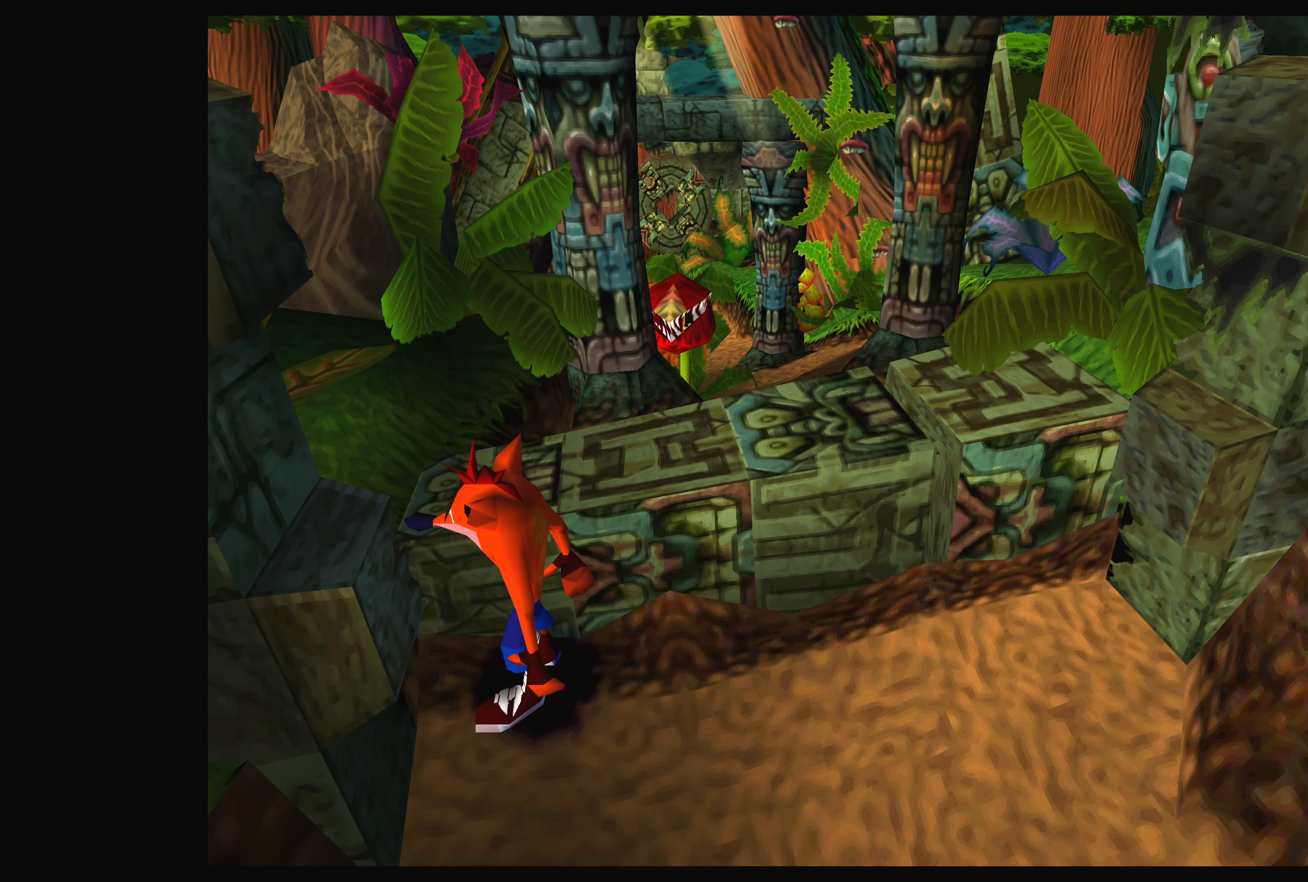
{"buttons": [], "left_stick": "up", "right_stick": "center", "events": [[183, "left_stick", "up"], [233, "CROSS", "down"], [400, "CROSS", "up"]]}
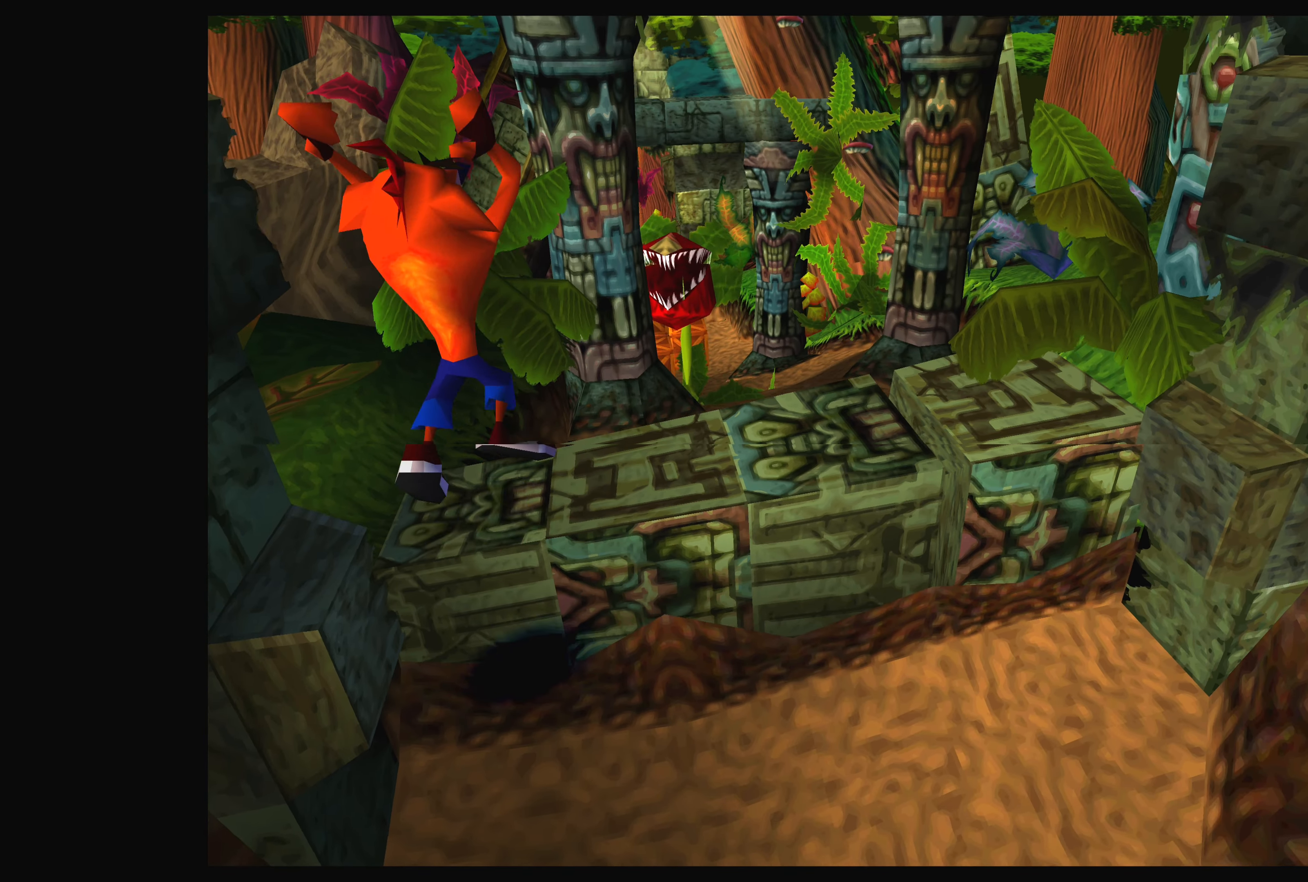
{"buttons": [], "left_stick": "up", "right_stick": "center", "events": []}
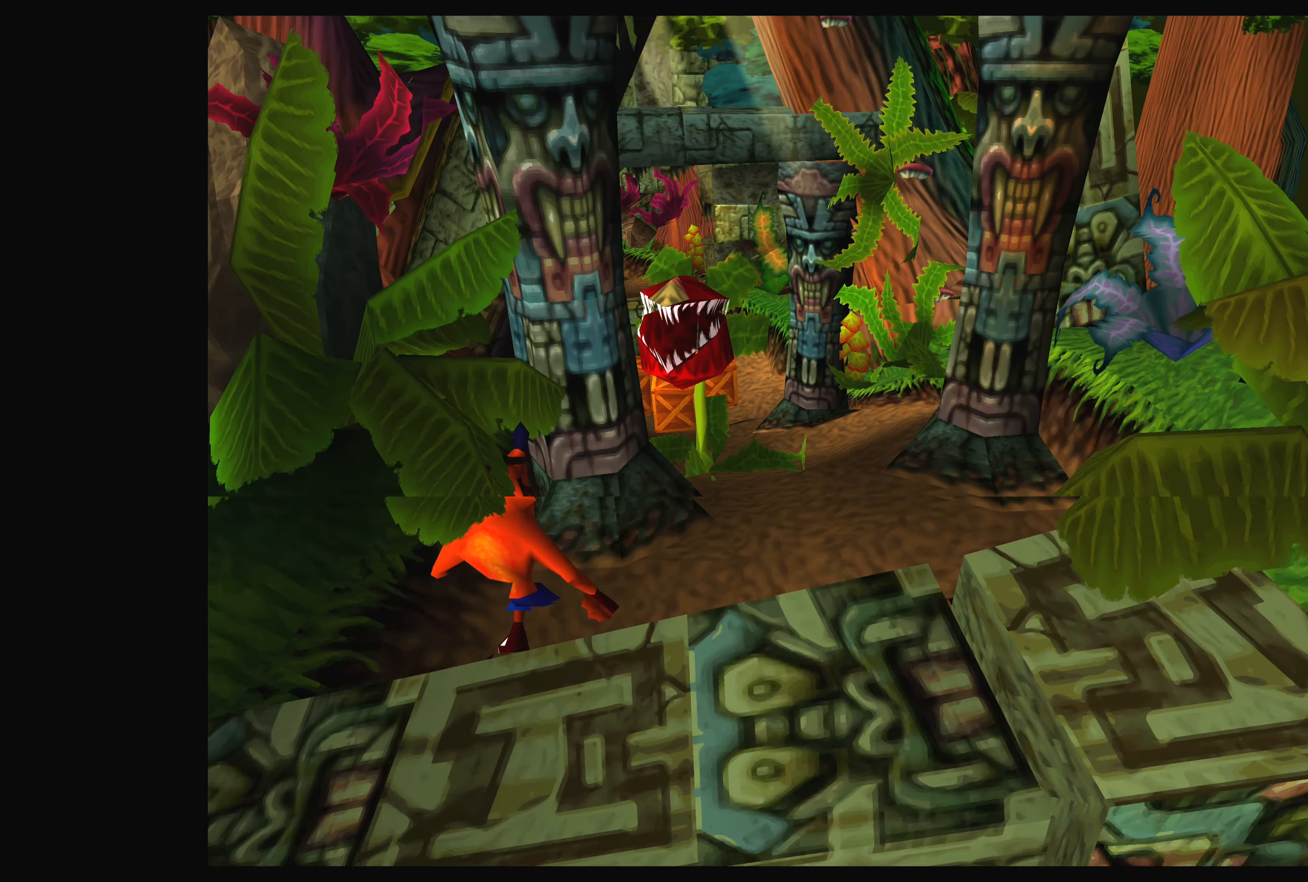
{"buttons": [], "left_stick": "center", "right_stick": "center", "events": [[50, "left_stick", "up-left"], [367, "left_stick", "center"]]}
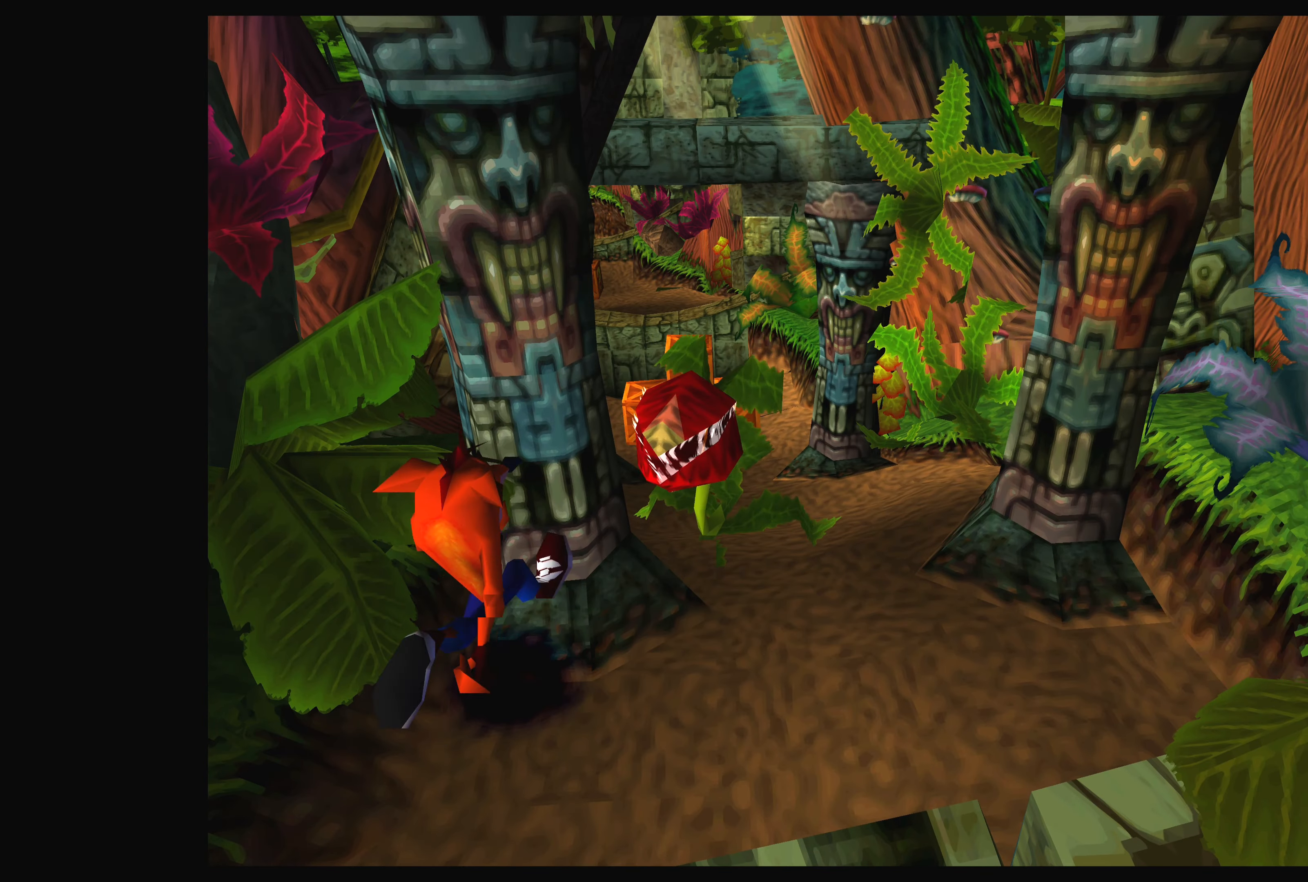
{"buttons": [], "left_stick": "right", "right_stick": "center", "events": [[250, "left_stick", "down-right"], [400, "left_stick", "right"]]}
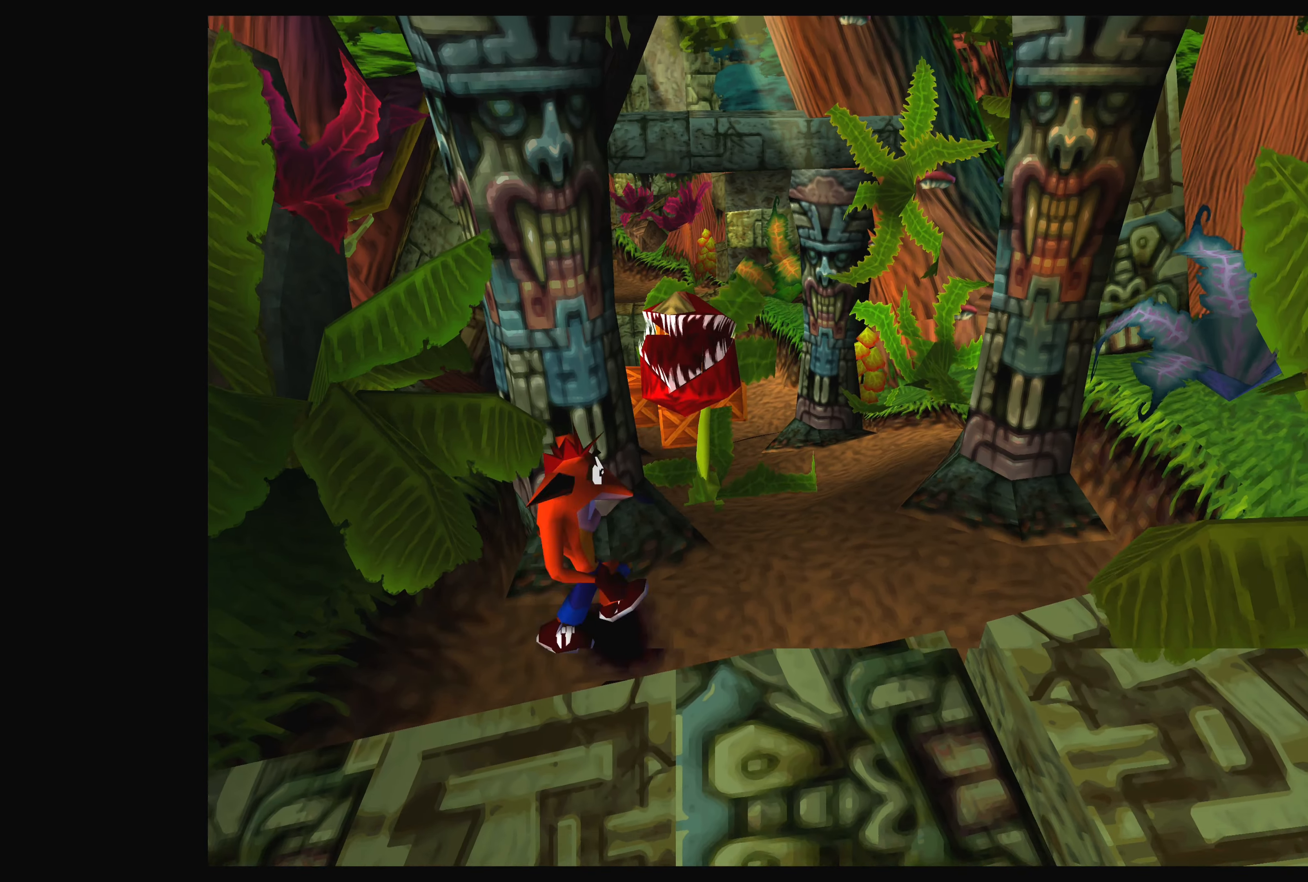
{"buttons": [], "left_stick": "center", "right_stick": "center", "events": [[100, "left_stick", "up-right"], [250, "left_stick", "center"]]}
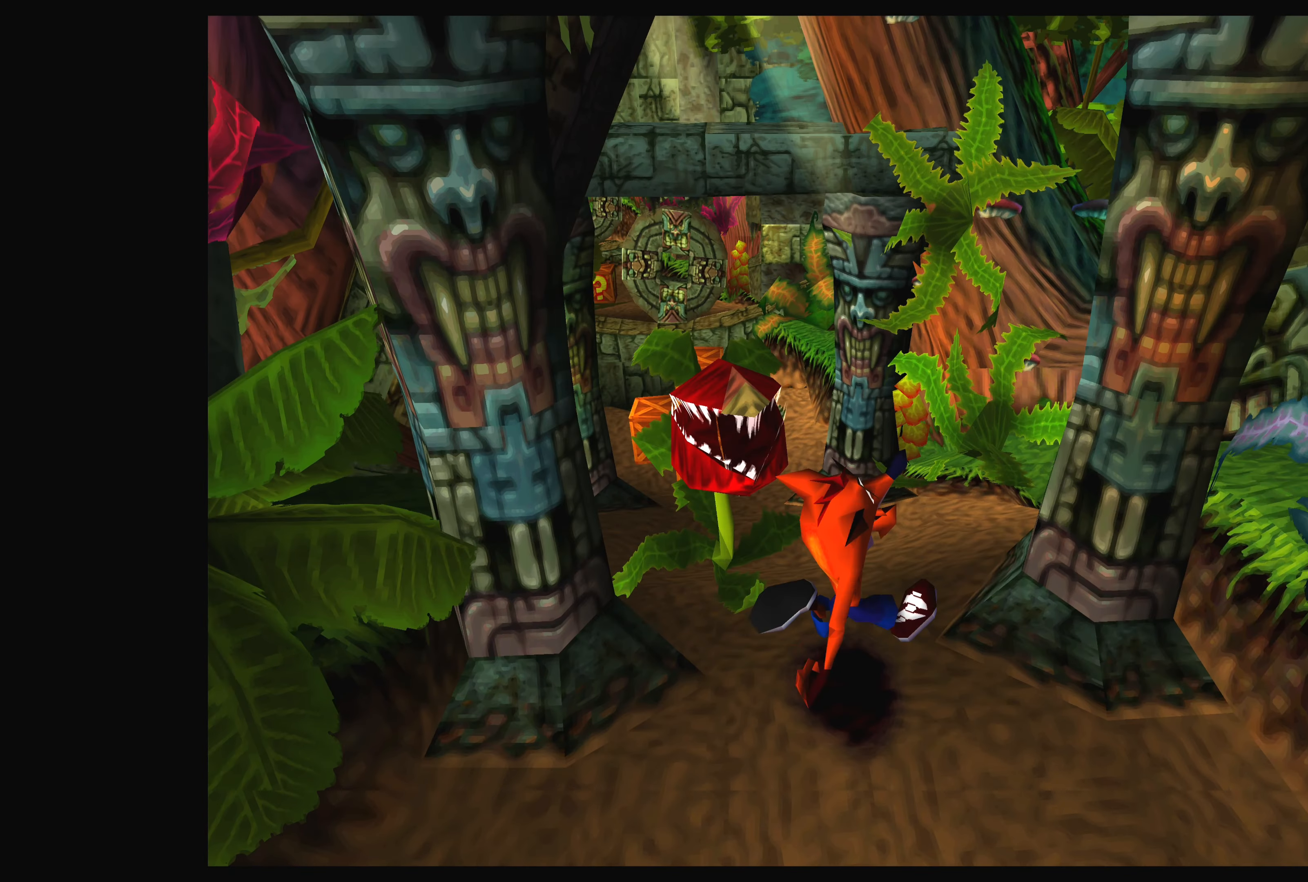
{"buttons": [], "left_stick": "down", "right_stick": "center", "events": [[283, "left_stick", "down"]]}
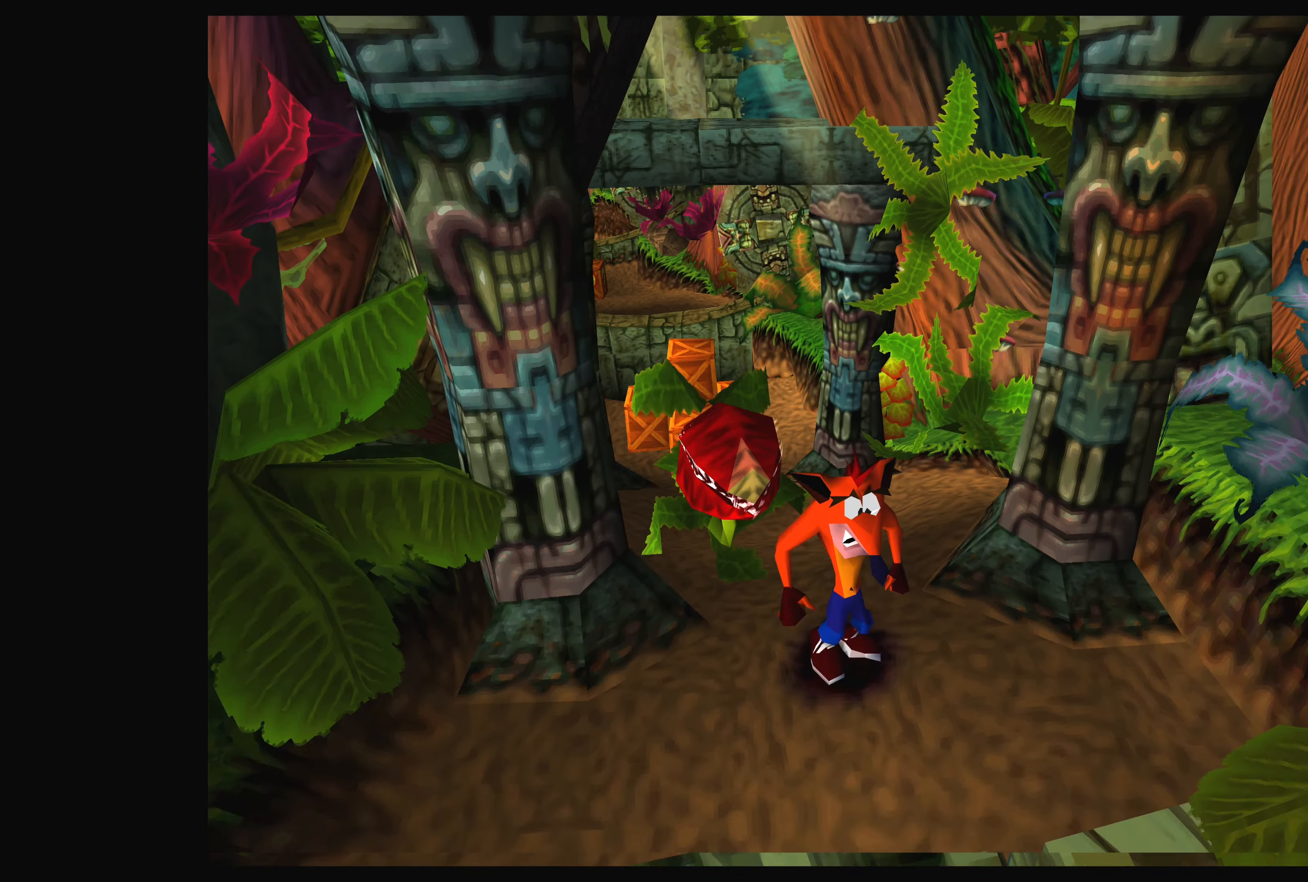
{"buttons": [], "left_stick": "center", "right_stick": "center", "events": [[50, "left_stick", "left"], [417, "left_stick", "center"]]}
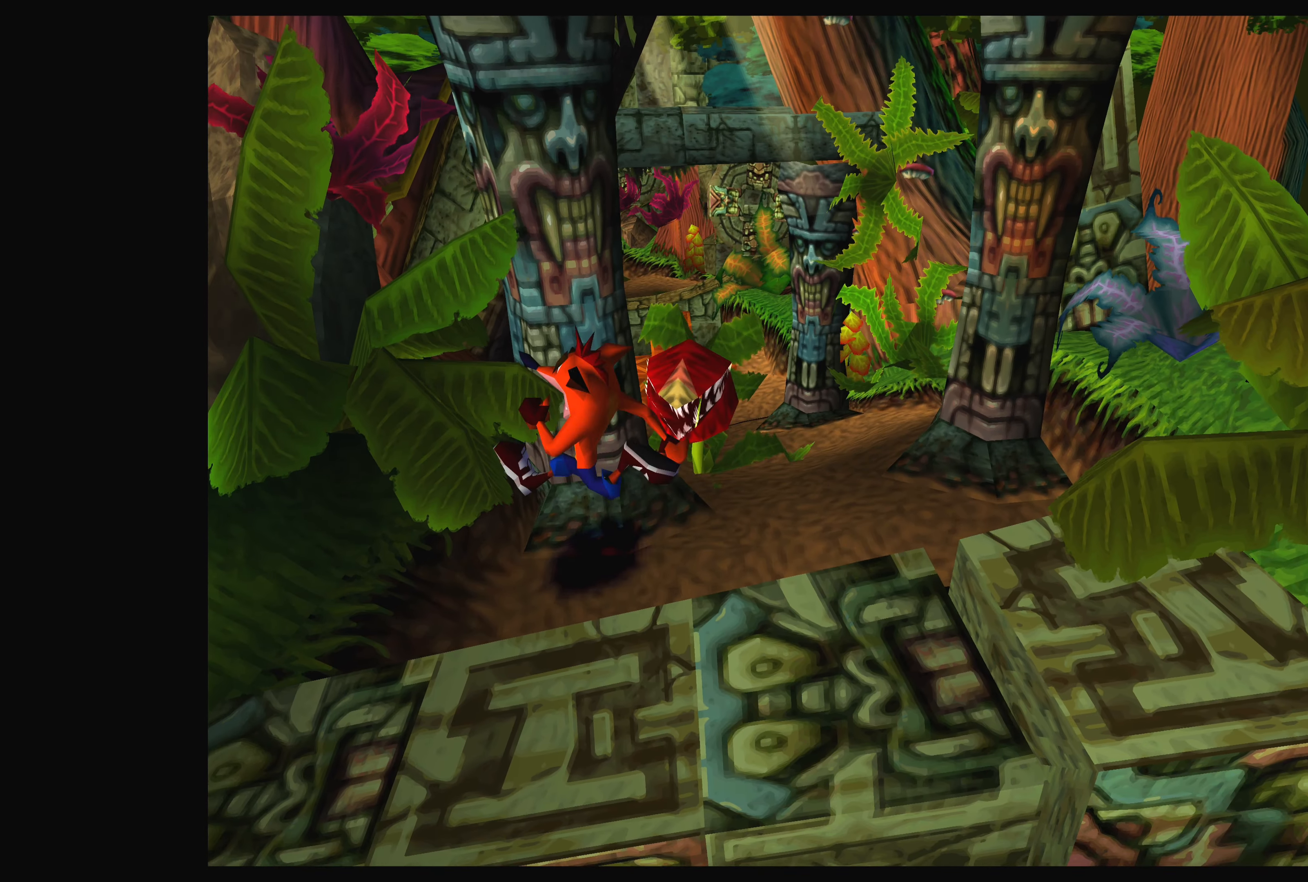
{"buttons": [], "left_stick": "down", "right_stick": "center", "events": [[400, "left_stick", "down"]]}
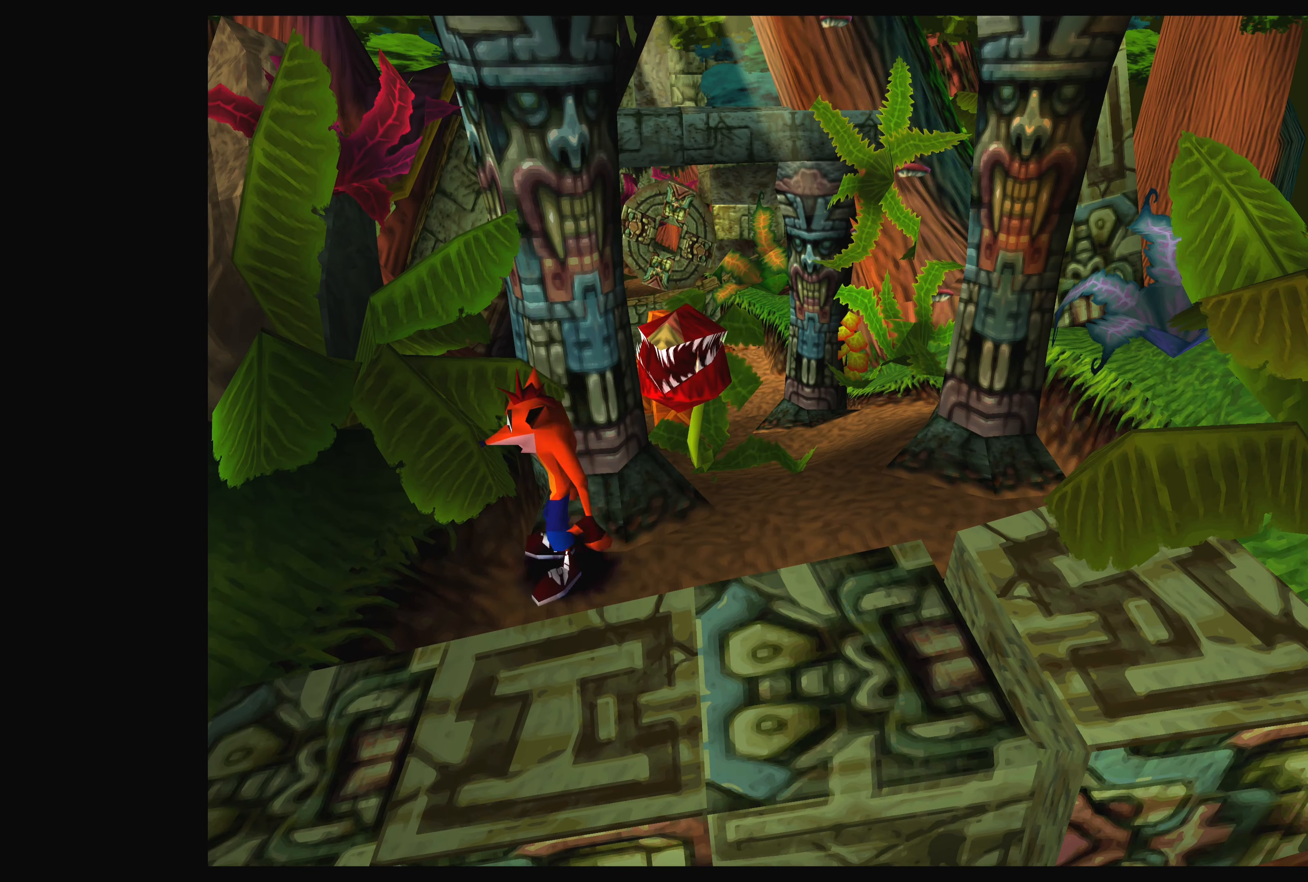
{"buttons": [], "left_stick": "center", "right_stick": "center", "events": [[83, "left_stick", "right"], [484, "left_stick", "center"]]}
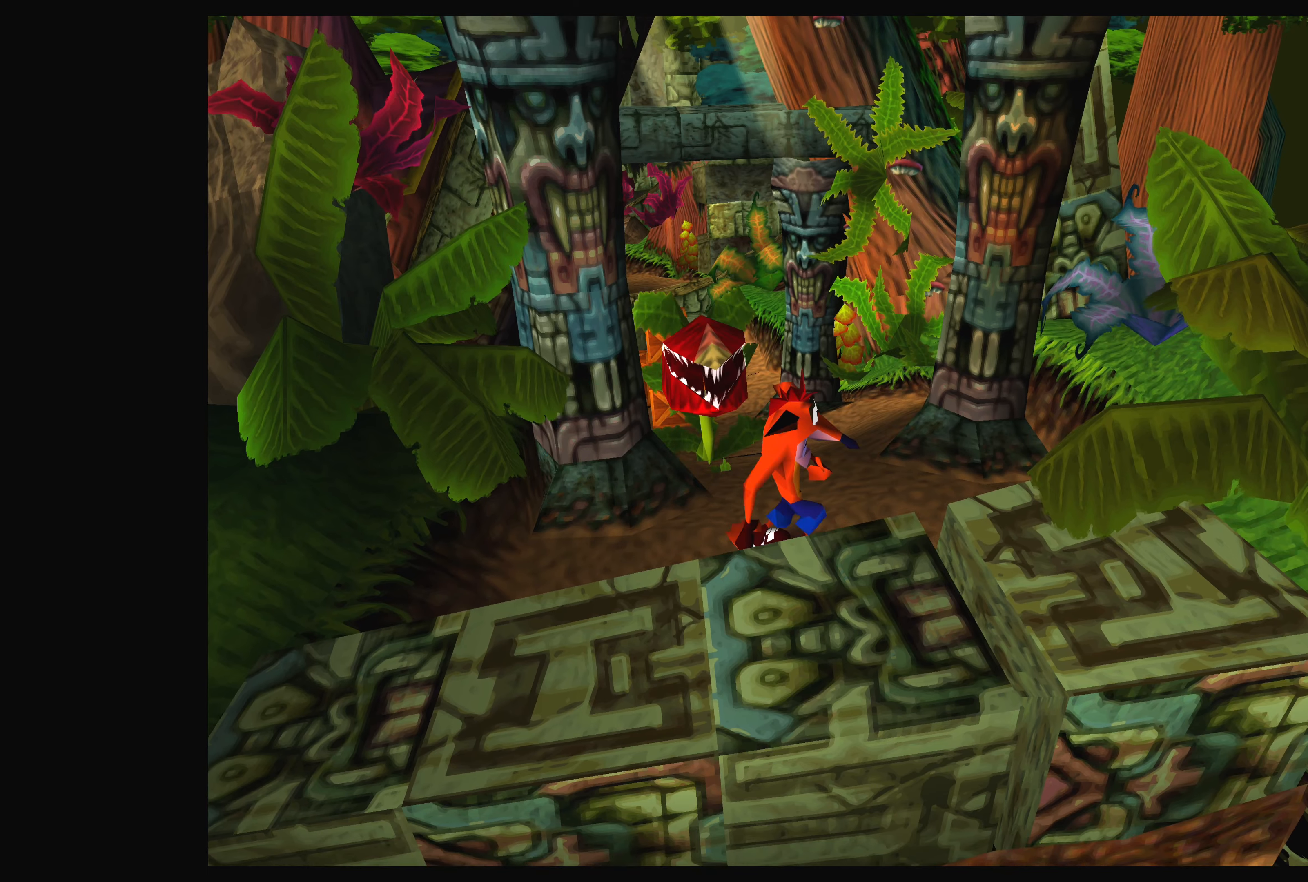
{"buttons": [], "left_stick": "center", "right_stick": "center", "events": []}
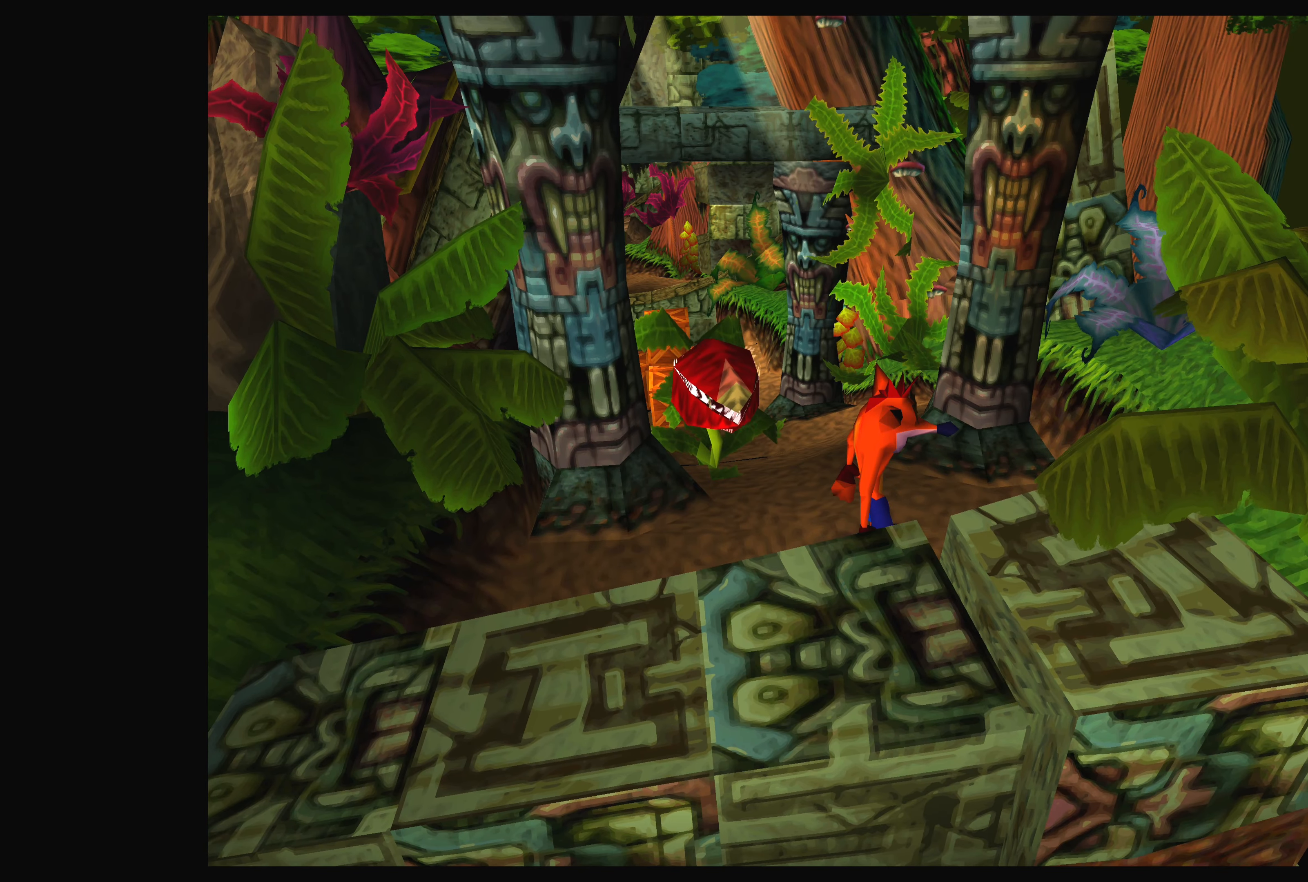
{"buttons": [], "left_stick": "center", "right_stick": "center", "events": []}
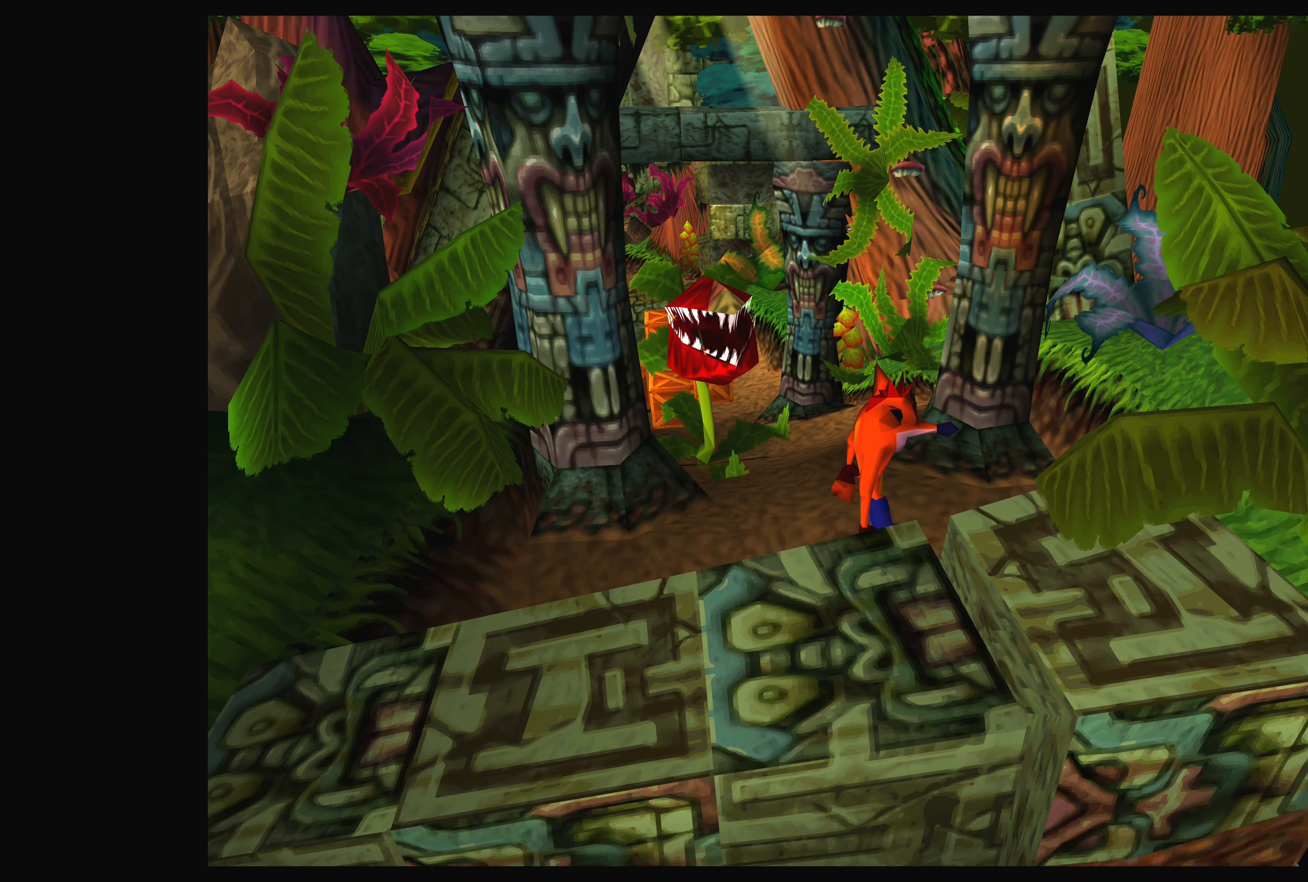
{"buttons": [], "left_stick": "center", "right_stick": "center", "events": []}
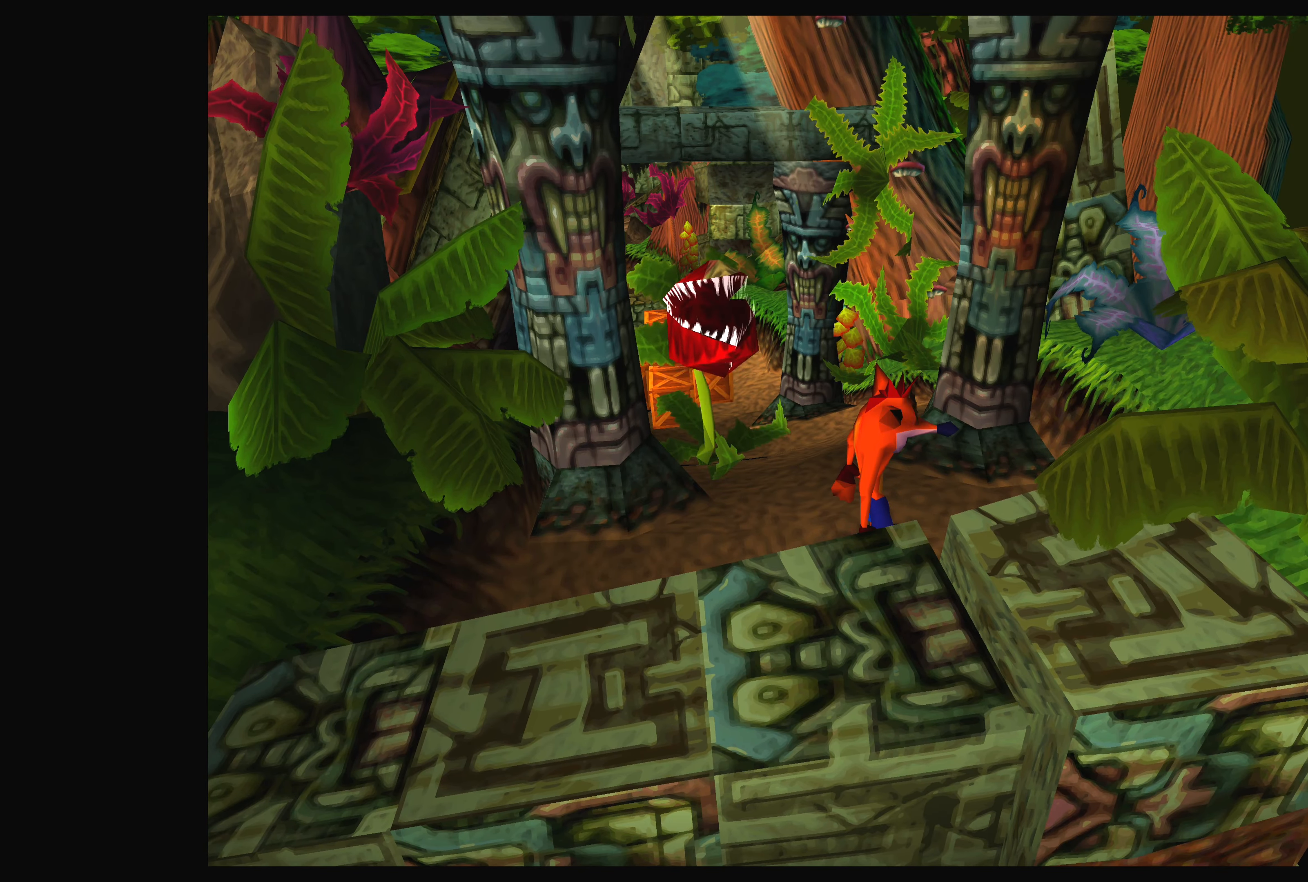
{"buttons": [], "left_stick": "center", "right_stick": "center", "events": [[150, "left_stick", "up-left"], [267, "left_stick", "center"]]}
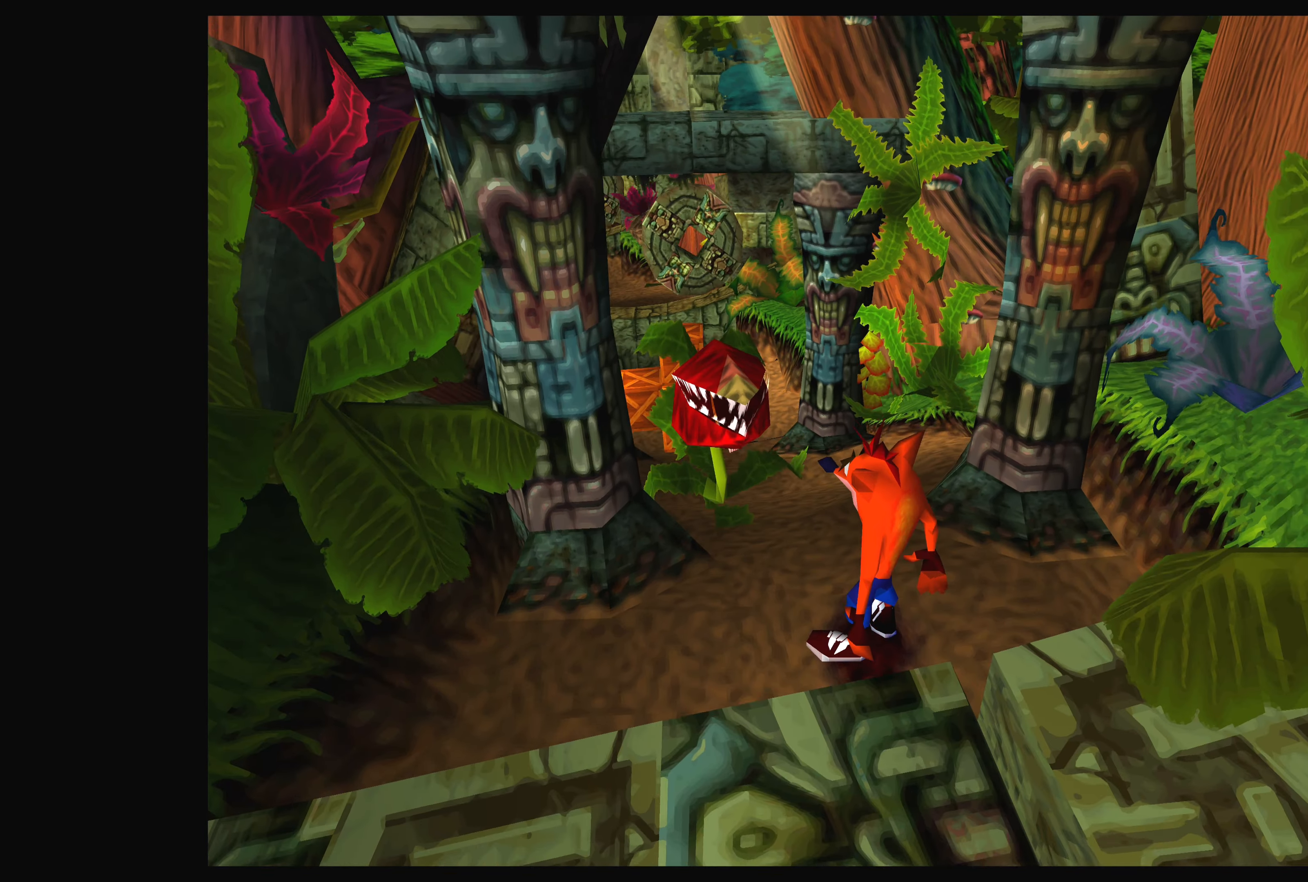
{"buttons": [], "left_stick": "up", "right_stick": "center", "events": [[384, "left_stick", "up"]]}
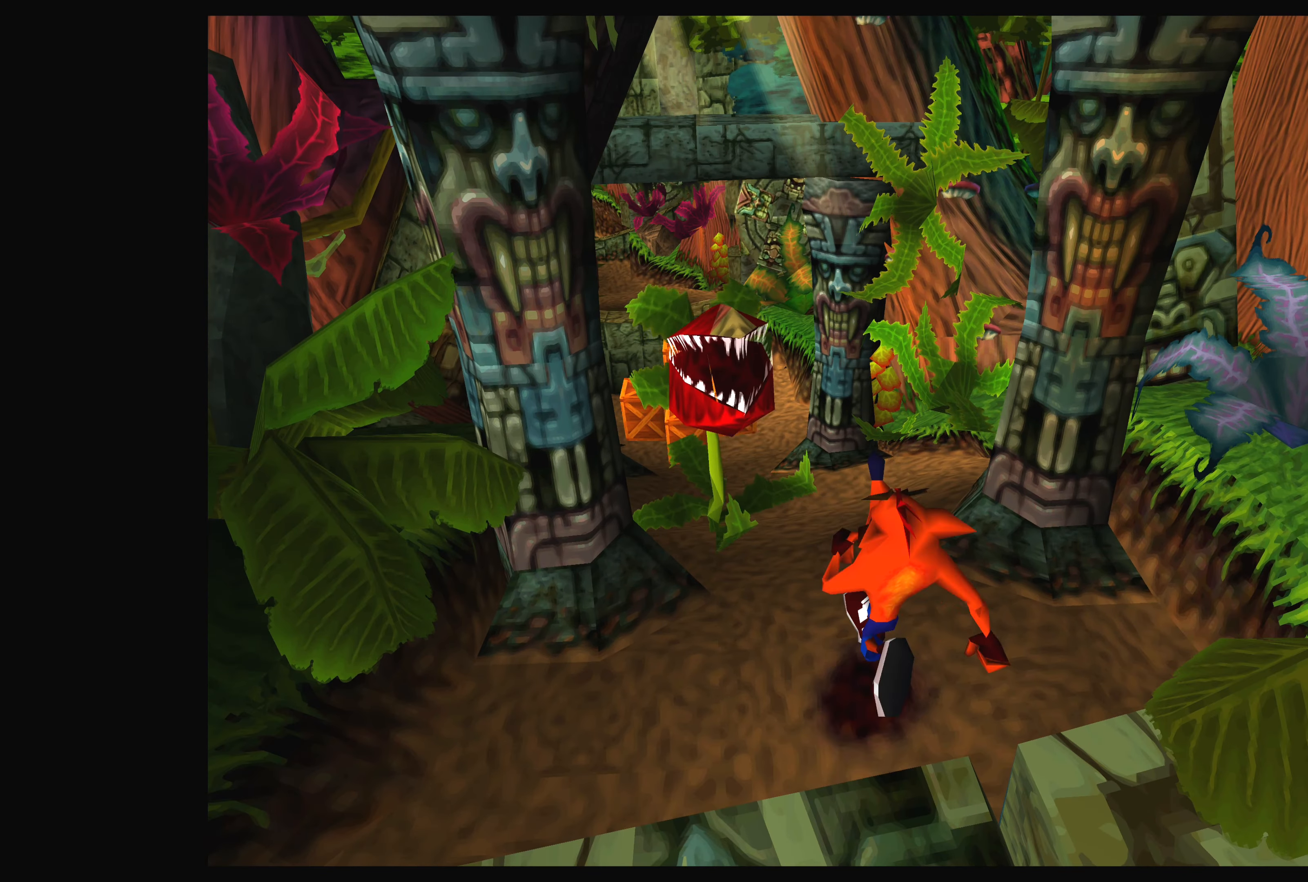
{"buttons": ["SQUARE"], "left_stick": "up-left", "right_stick": "center", "events": [[184, "SQUARE", "down"], [384, "SQUARE", "up"], [434, "left_stick", "up-left"], [484, "SQUARE", "down"]]}
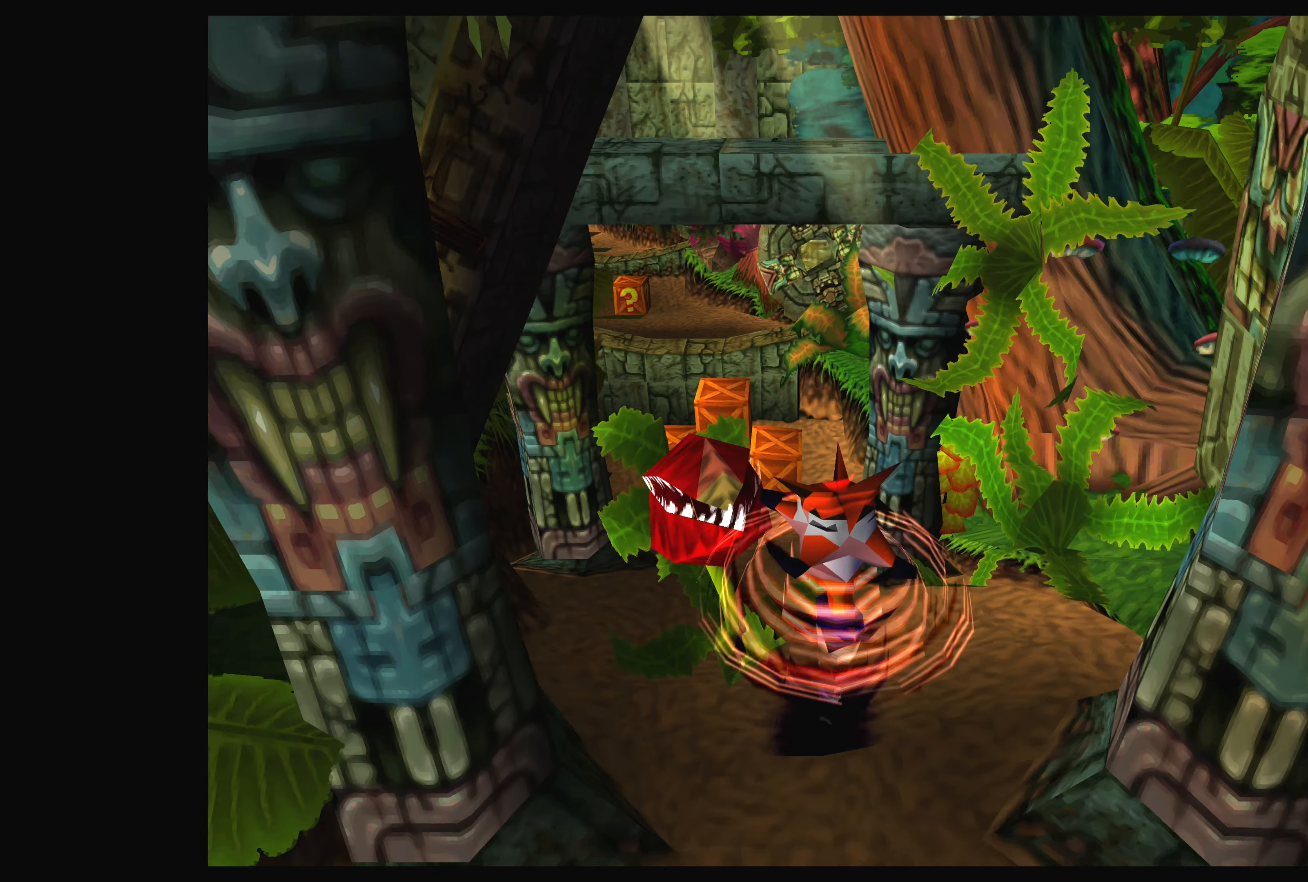
{"buttons": [], "left_stick": "center", "right_stick": "center", "events": [[50, "left_stick", "center"], [117, "SQUARE", "up"], [200, "SQUARE", "down"], [300, "SQUARE", "up"], [367, "SQUARE", "down"], [467, "SQUARE", "up"]]}
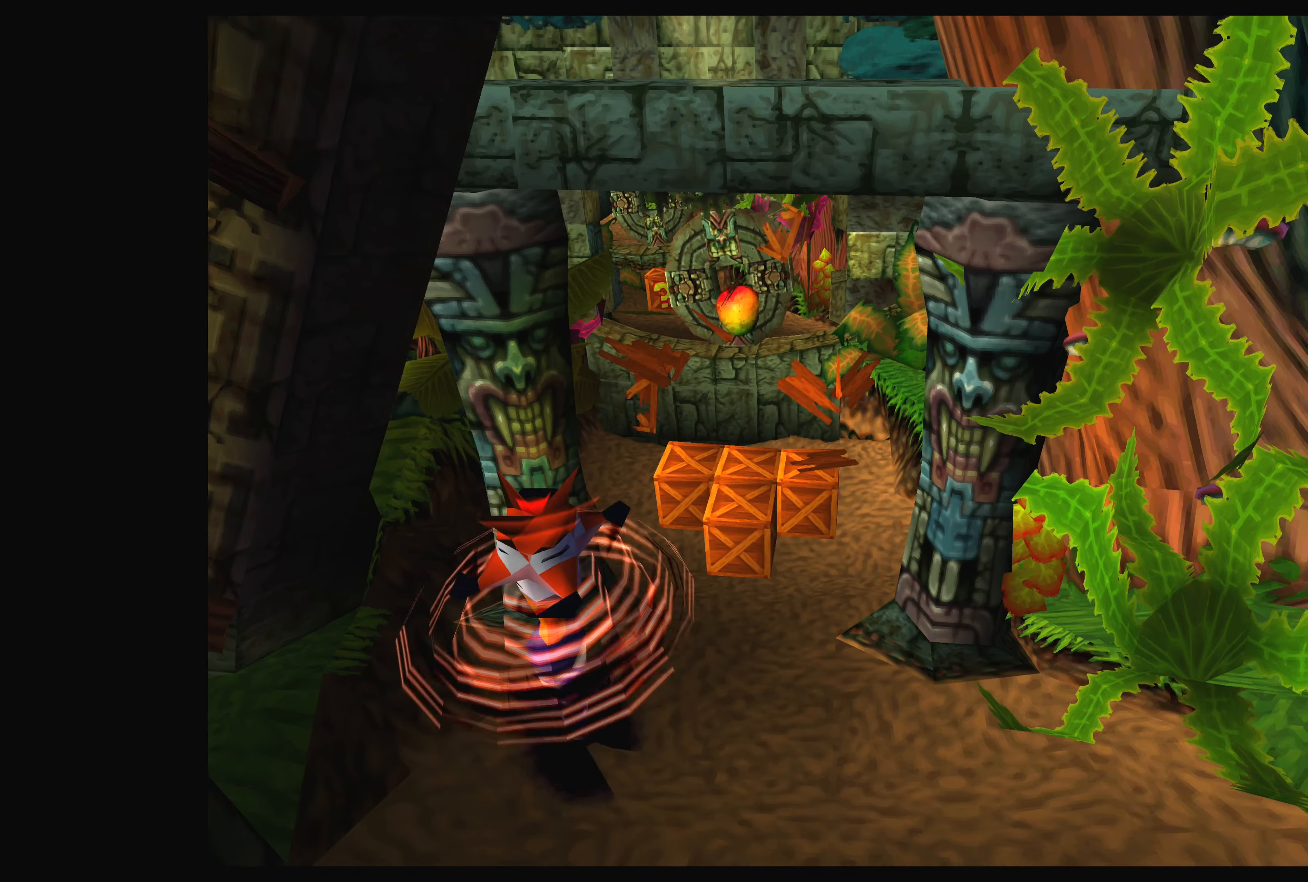
{"buttons": [], "left_stick": "down-right", "right_stick": "center", "events": [[450, "left_stick", "down-right"]]}
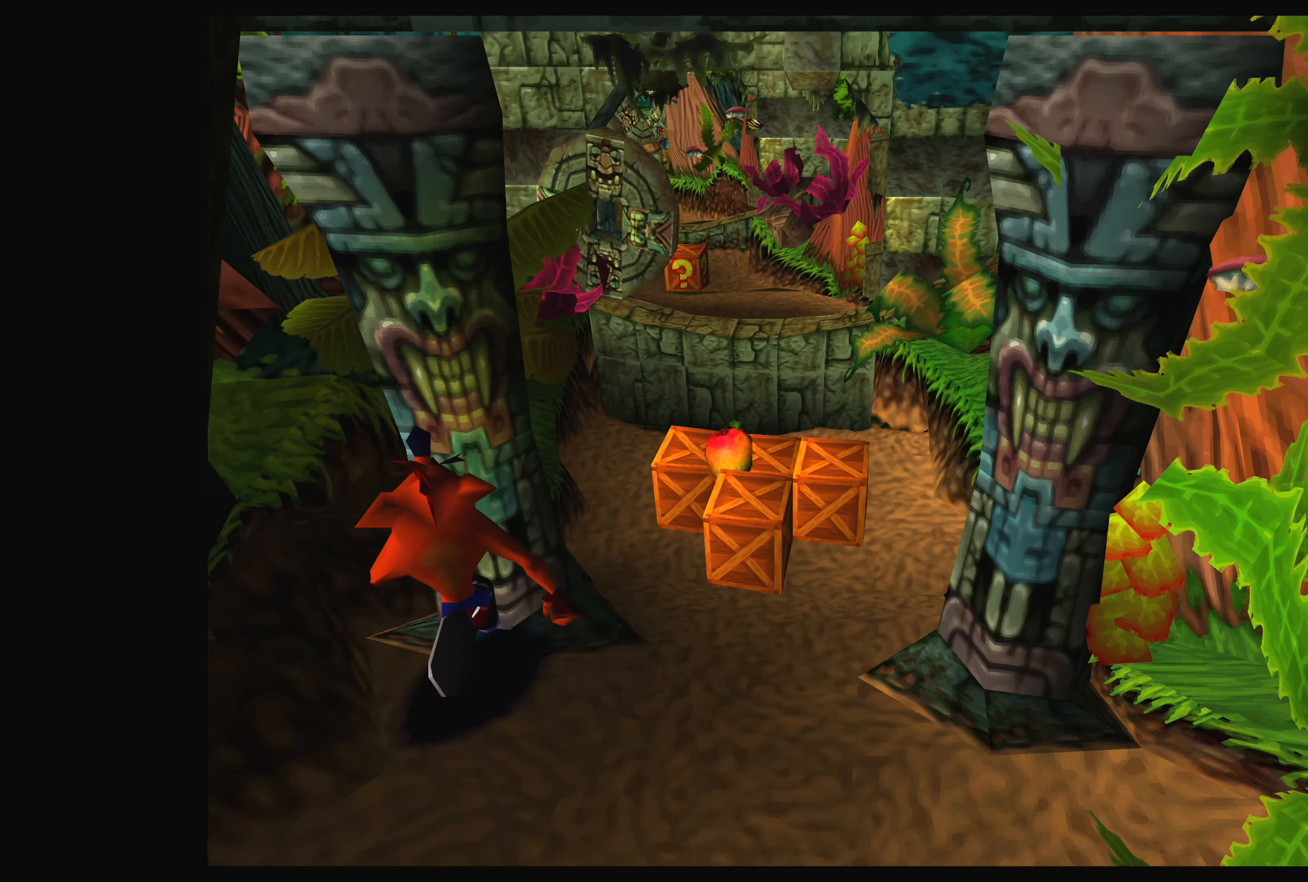
{"buttons": [], "left_stick": "center", "right_stick": "center", "events": [[467, "left_stick", "center"]]}